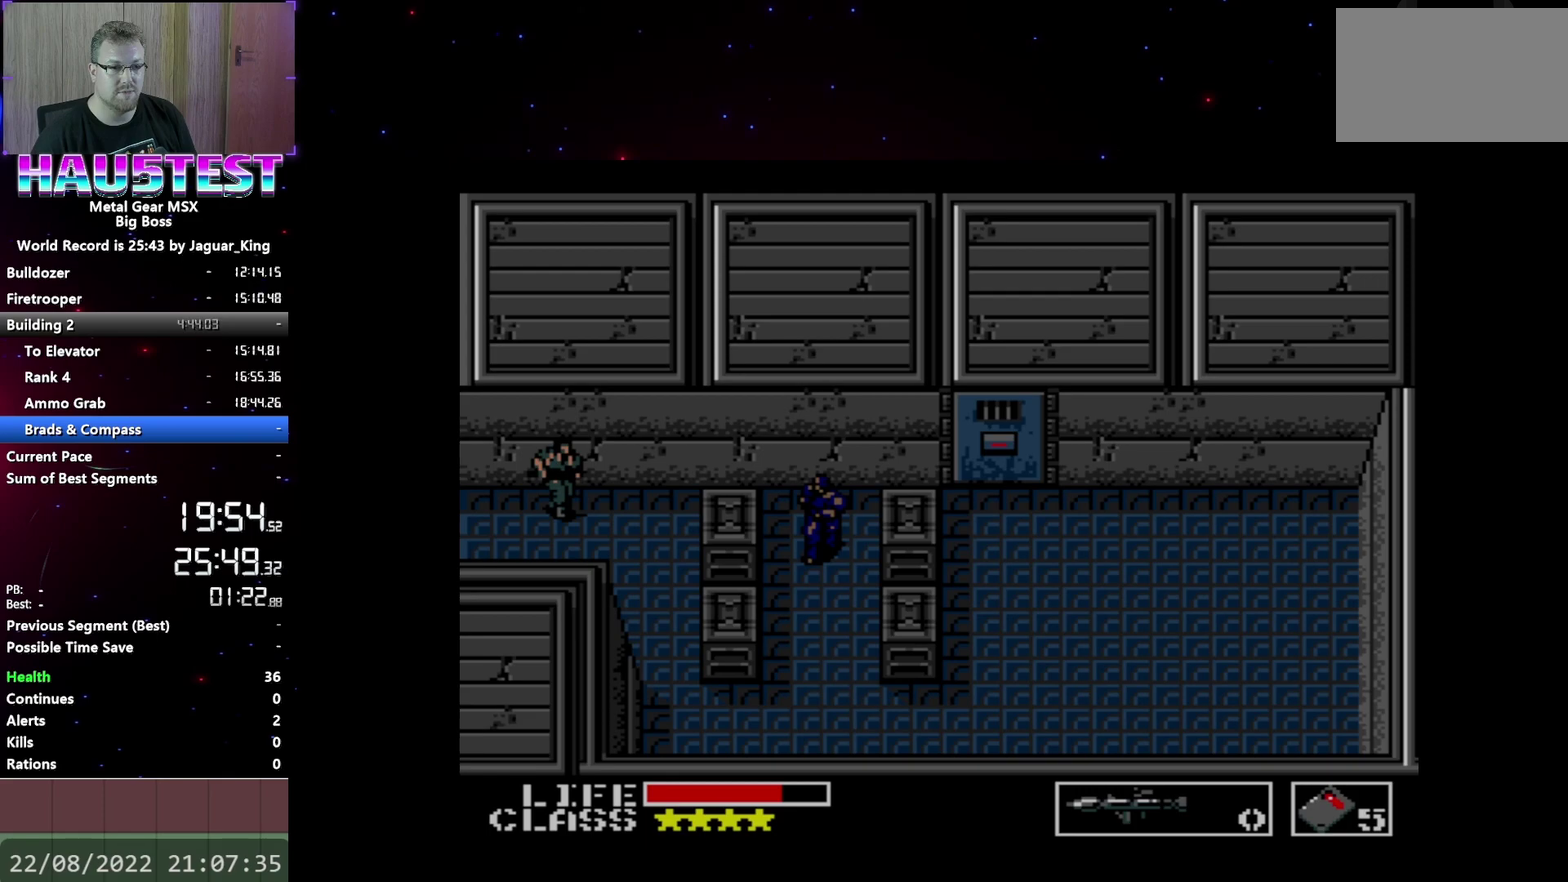
Gameplay with a controller (Xbox layout); each line is a JSON object with the inputs held at the frame after it. "events" lists button and stick changes between this image and that frame as [ms after this image, input, new state], when the widget could be followed in between. Not read: L3 R3 left_stick right_stick.
{"buttons": ["DPAD_DOWN"], "events": [[217, "DPAD_DOWN", "down"], [250, "DPAD_RIGHT", "up"]]}
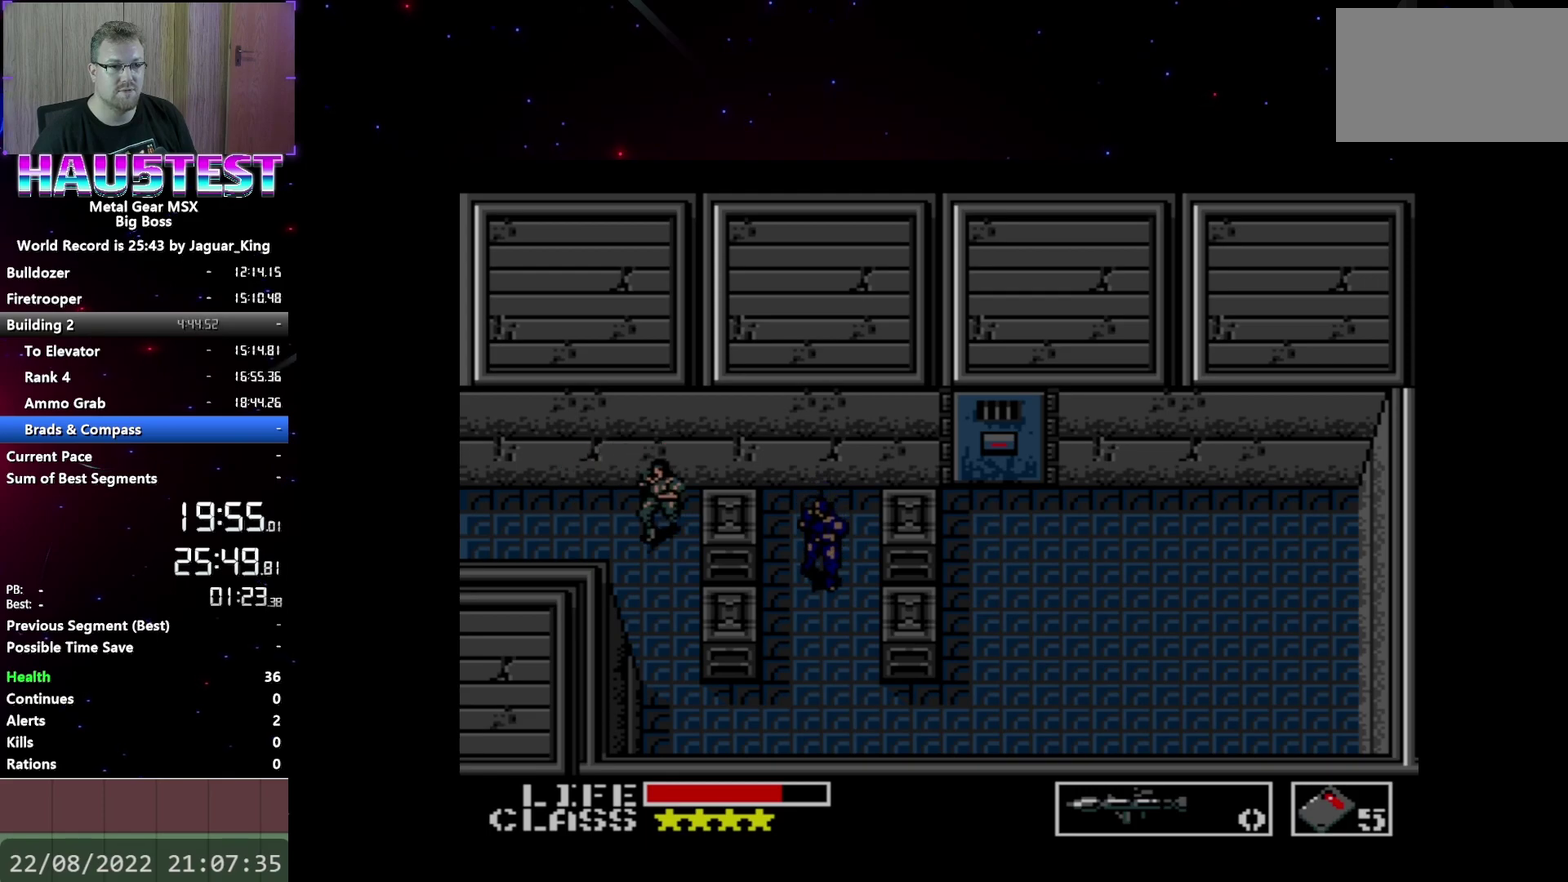
{"buttons": ["DPAD_DOWN"], "events": []}
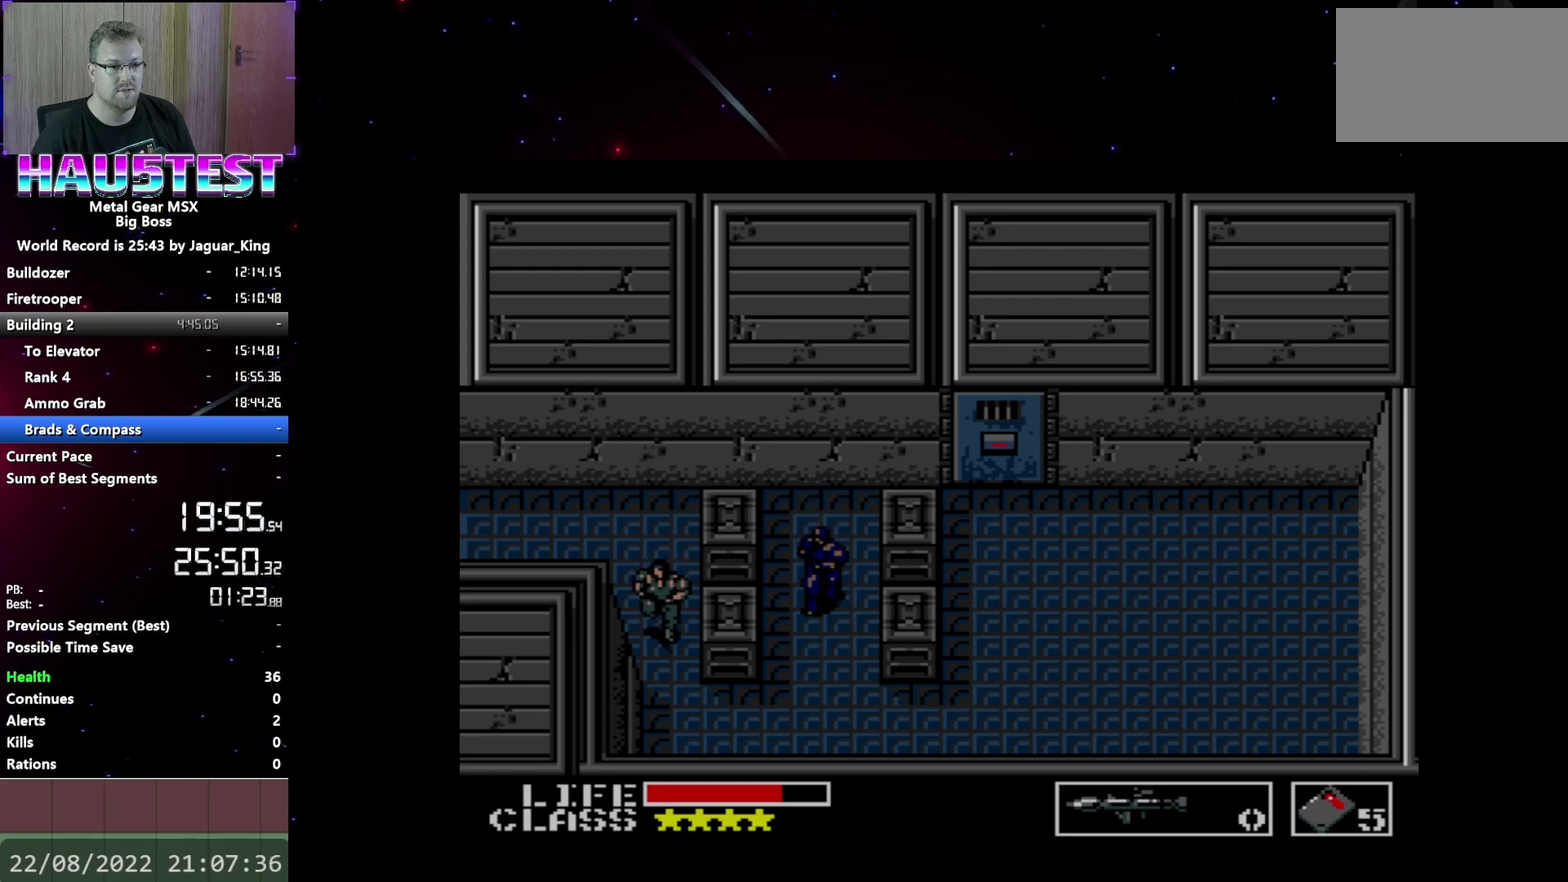
{"buttons": ["DPAD_RIGHT"], "events": [[167, "DPAD_RIGHT", "down"], [200, "DPAD_DOWN", "up"]]}
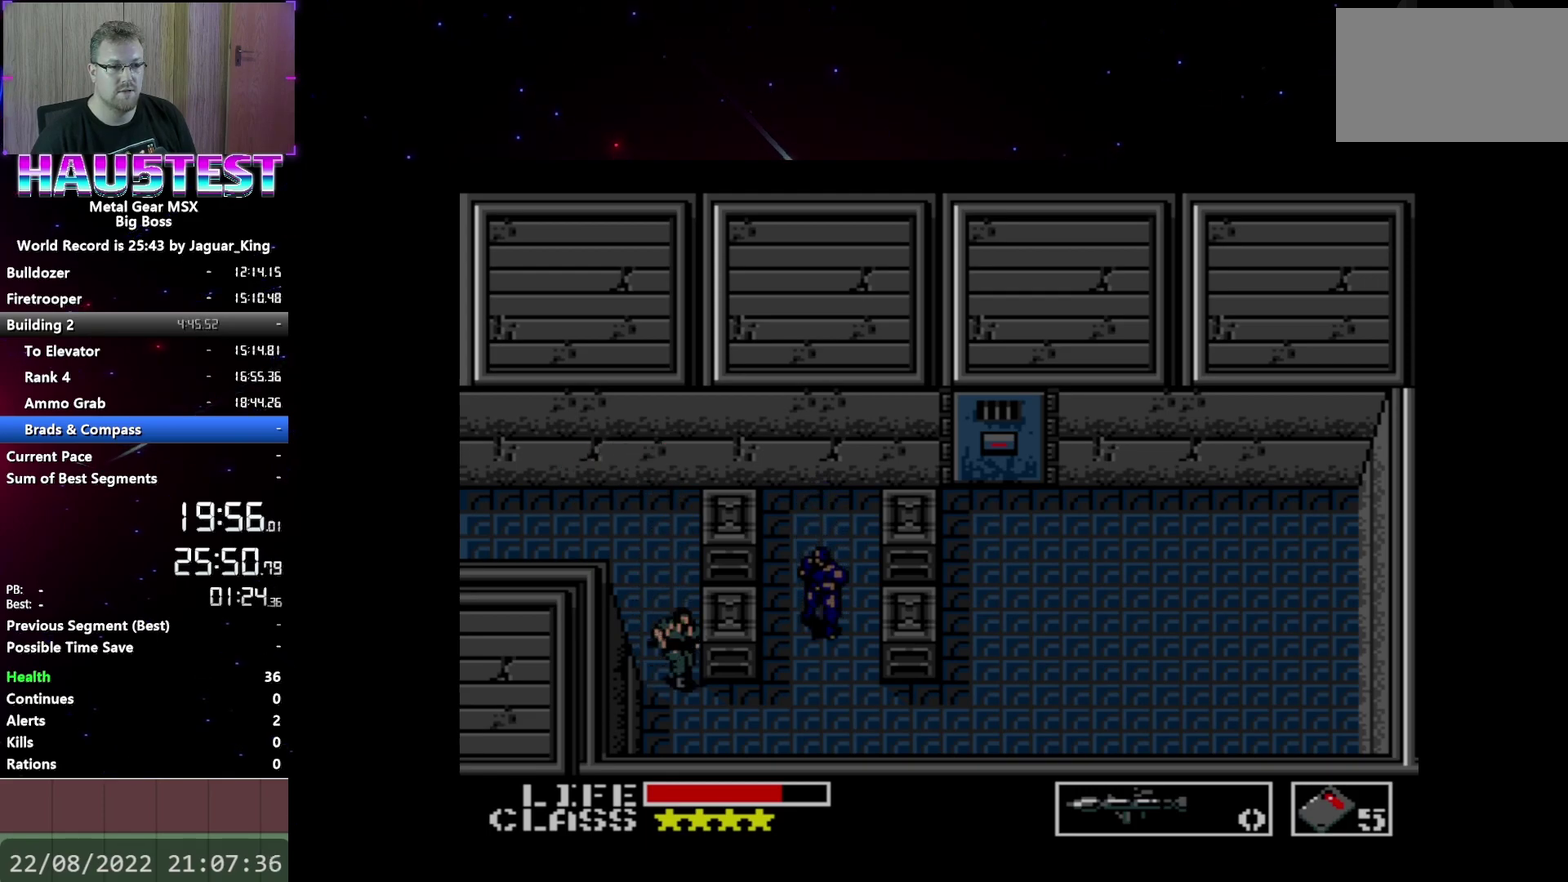
{"buttons": ["DPAD_RIGHT"], "events": [[100, "DPAD_DOWN", "down"], [100, "DPAD_RIGHT", "up"], [217, "DPAD_DOWN", "up"], [217, "DPAD_RIGHT", "down"]]}
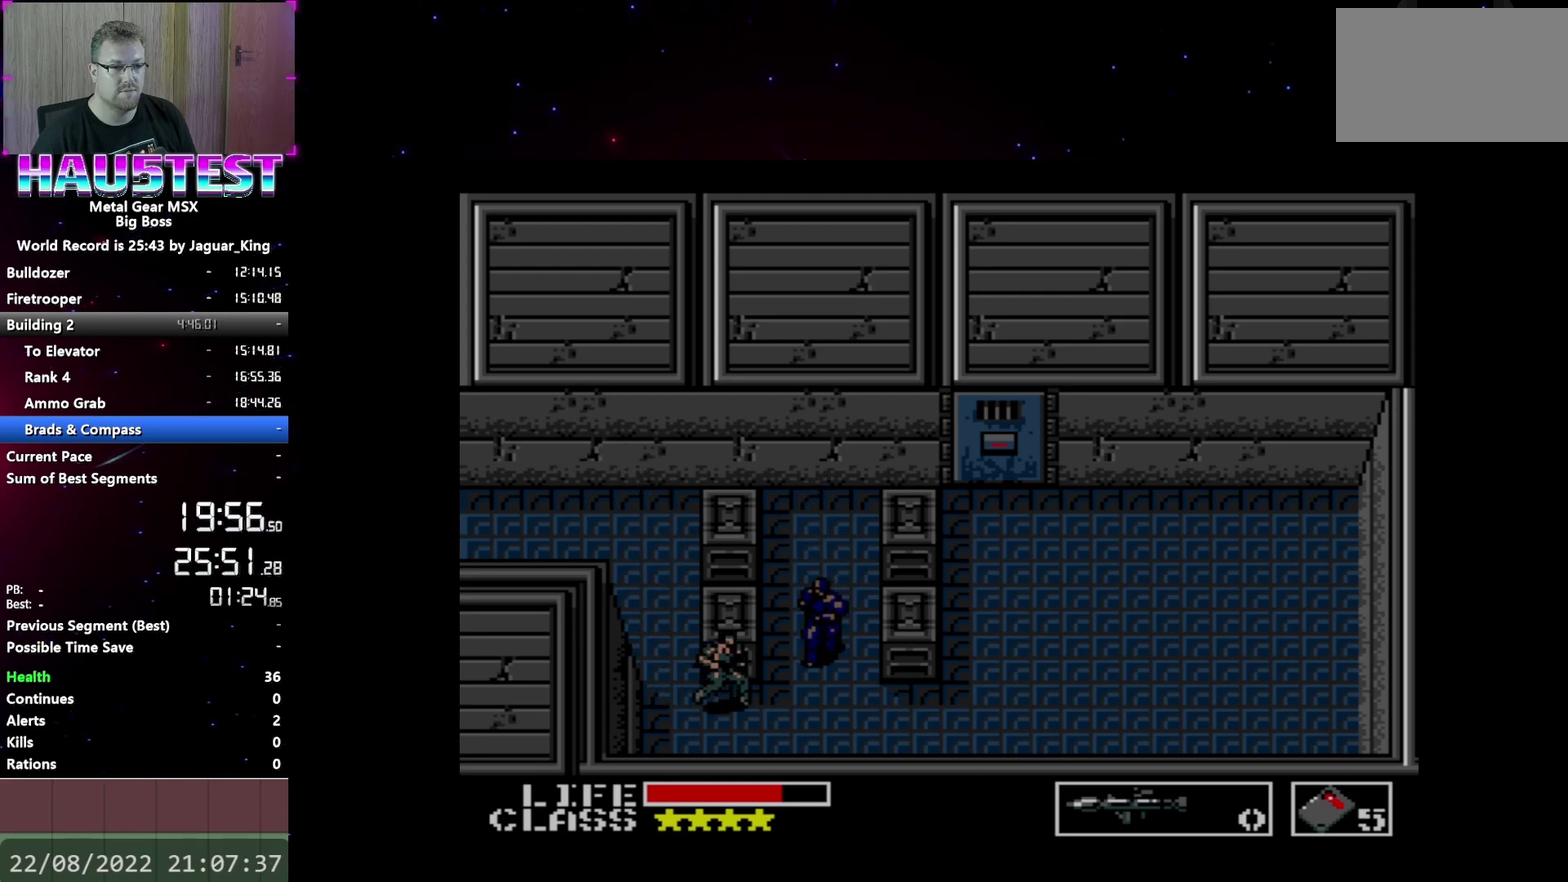
{"buttons": [], "events": [[17, "DPAD_RIGHT", "up"], [50, "B", "down"], [250, "B", "up"]]}
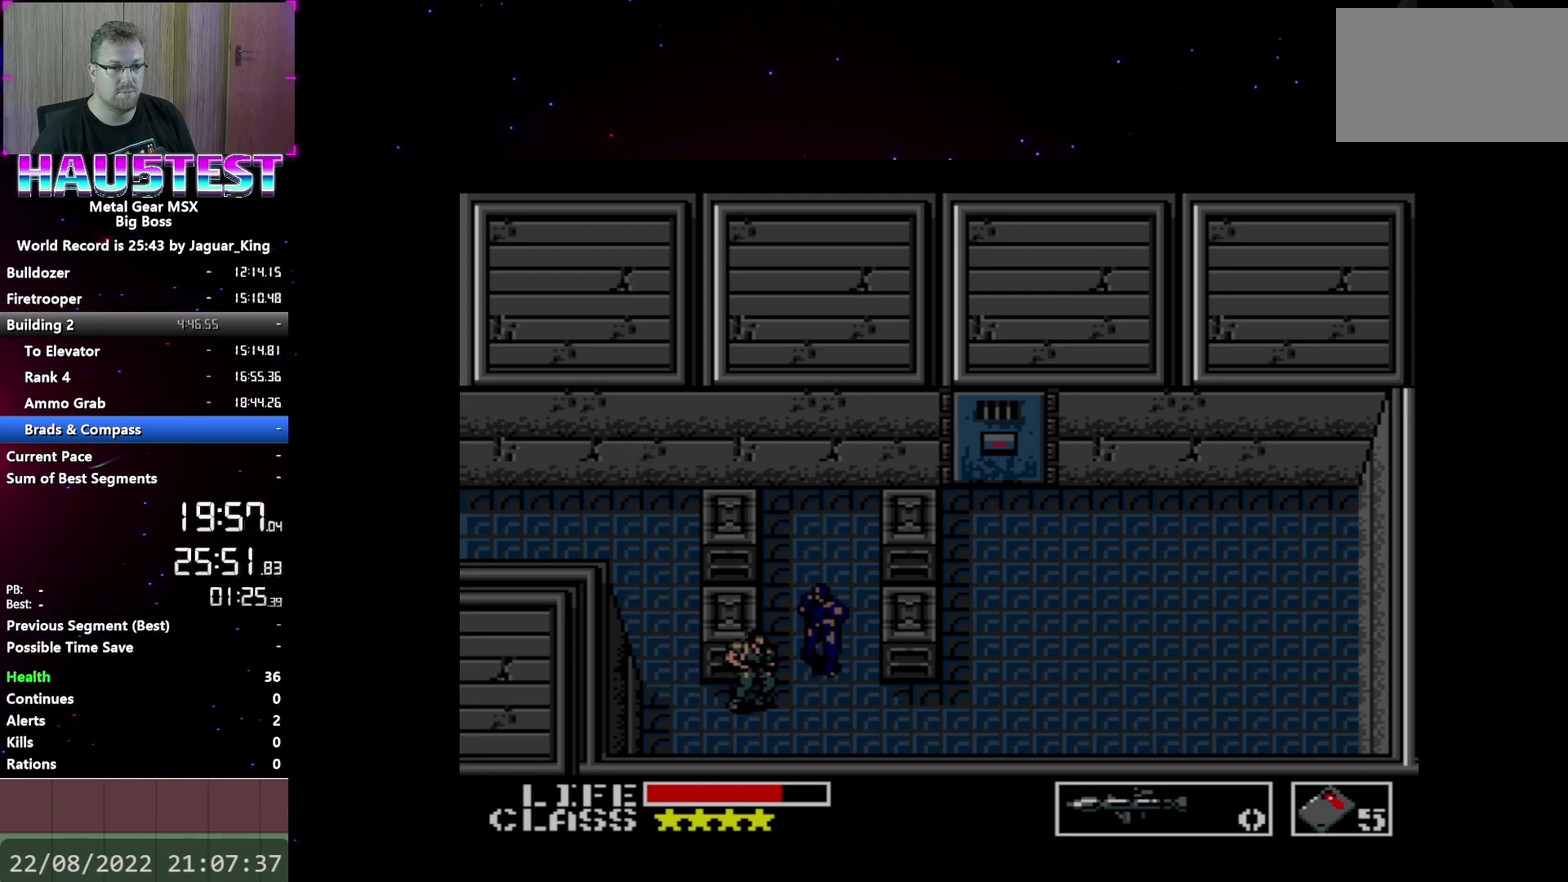
{"buttons": ["A", "DPAD_RIGHT"], "events": [[33, "DPAD_RIGHT", "down"], [67, "A", "down"]]}
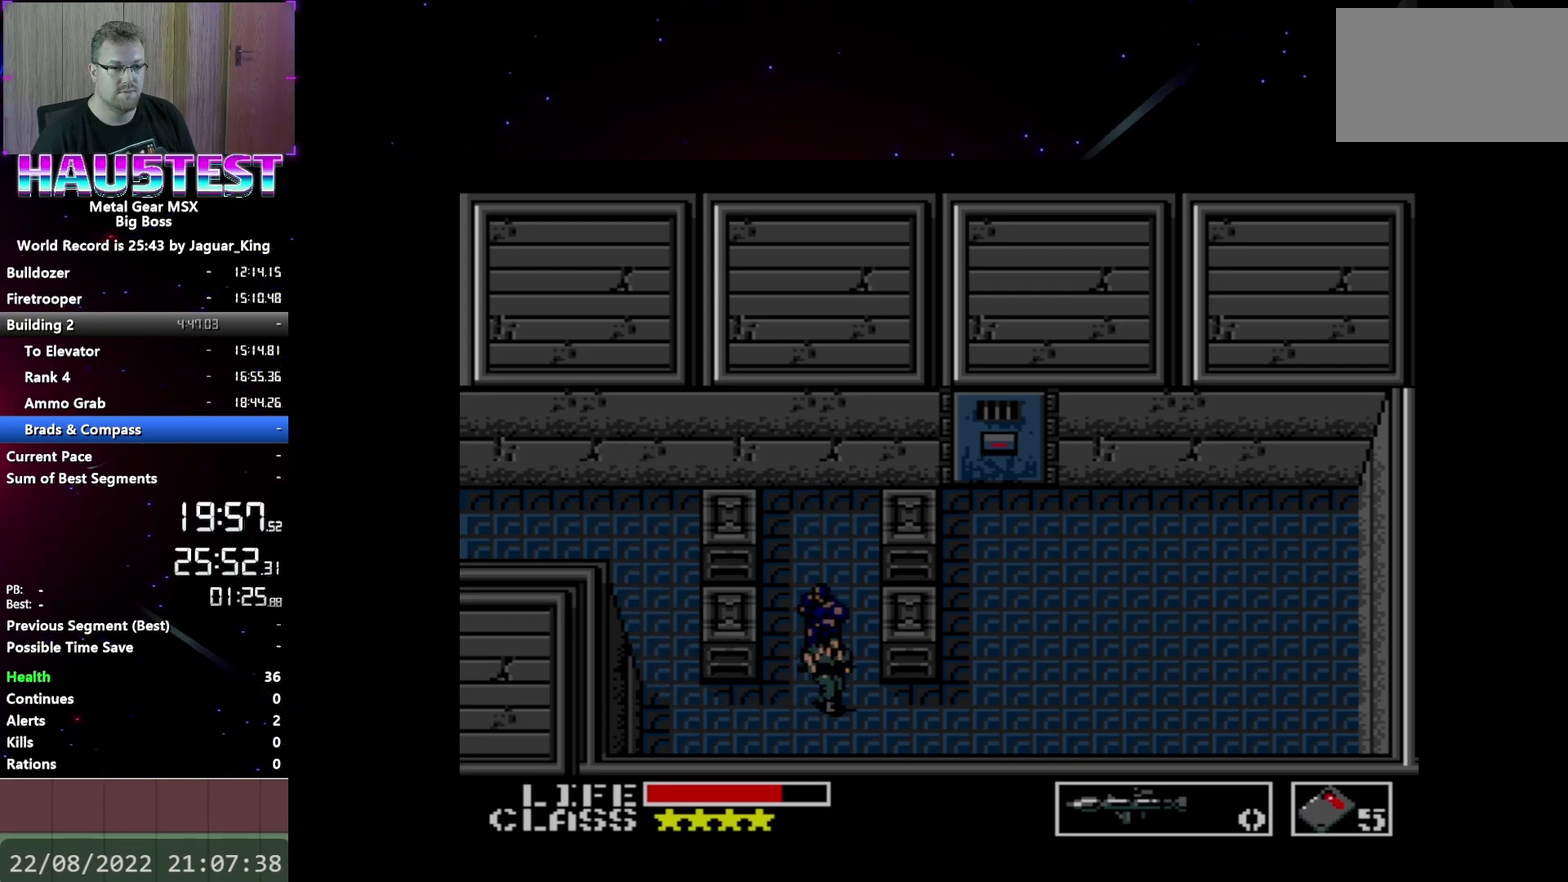
{"buttons": ["A", "DPAD_UP"], "events": [[333, "DPAD_UP", "down"], [367, "DPAD_RIGHT", "up"]]}
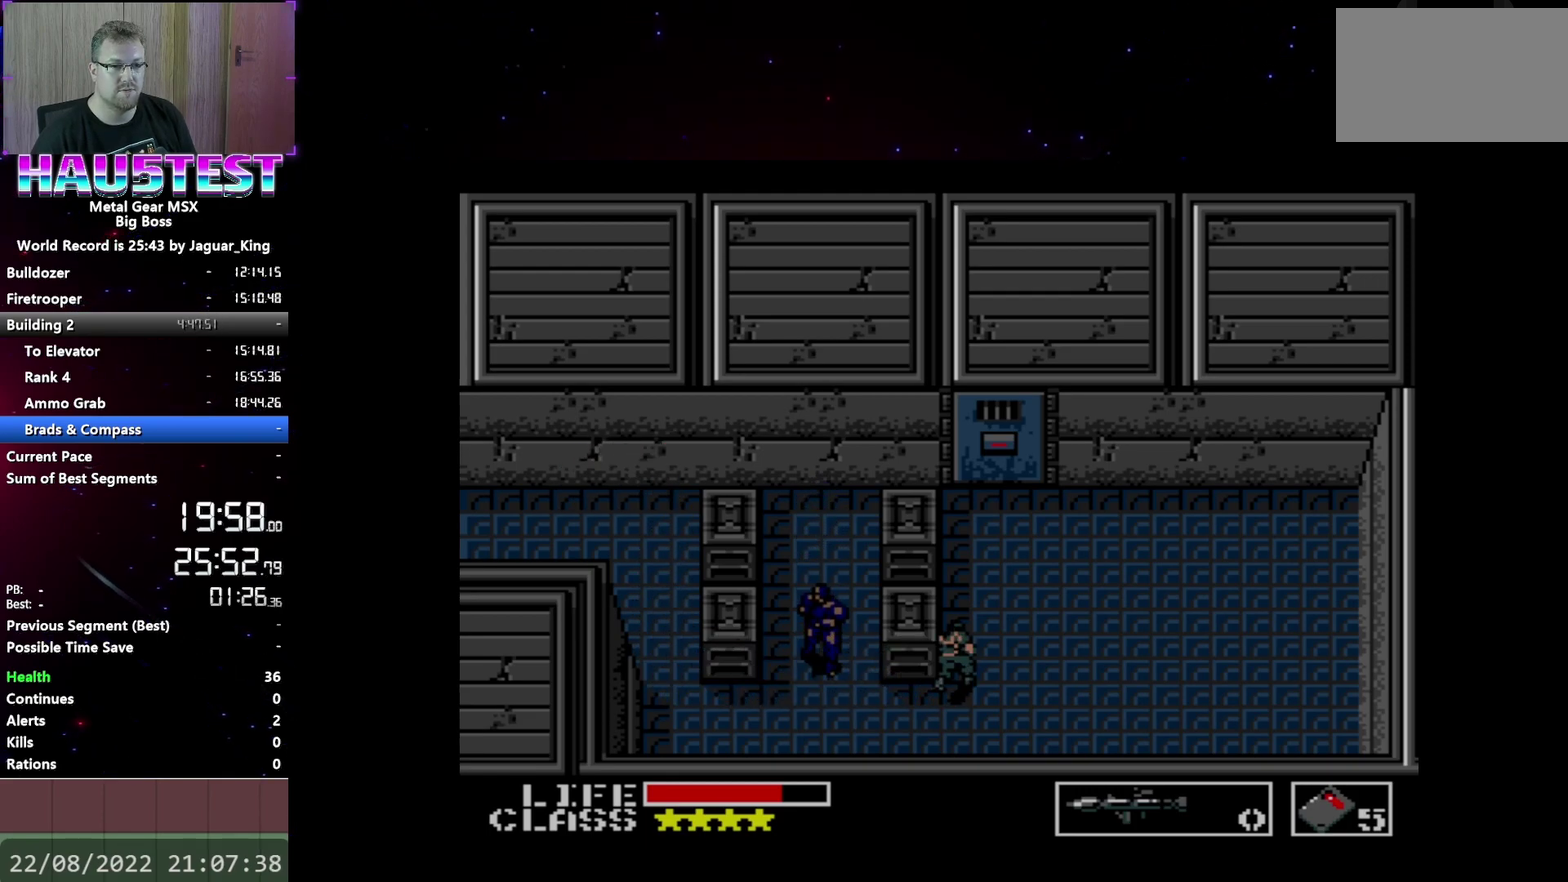
{"buttons": ["A", "DPAD_UP"], "events": []}
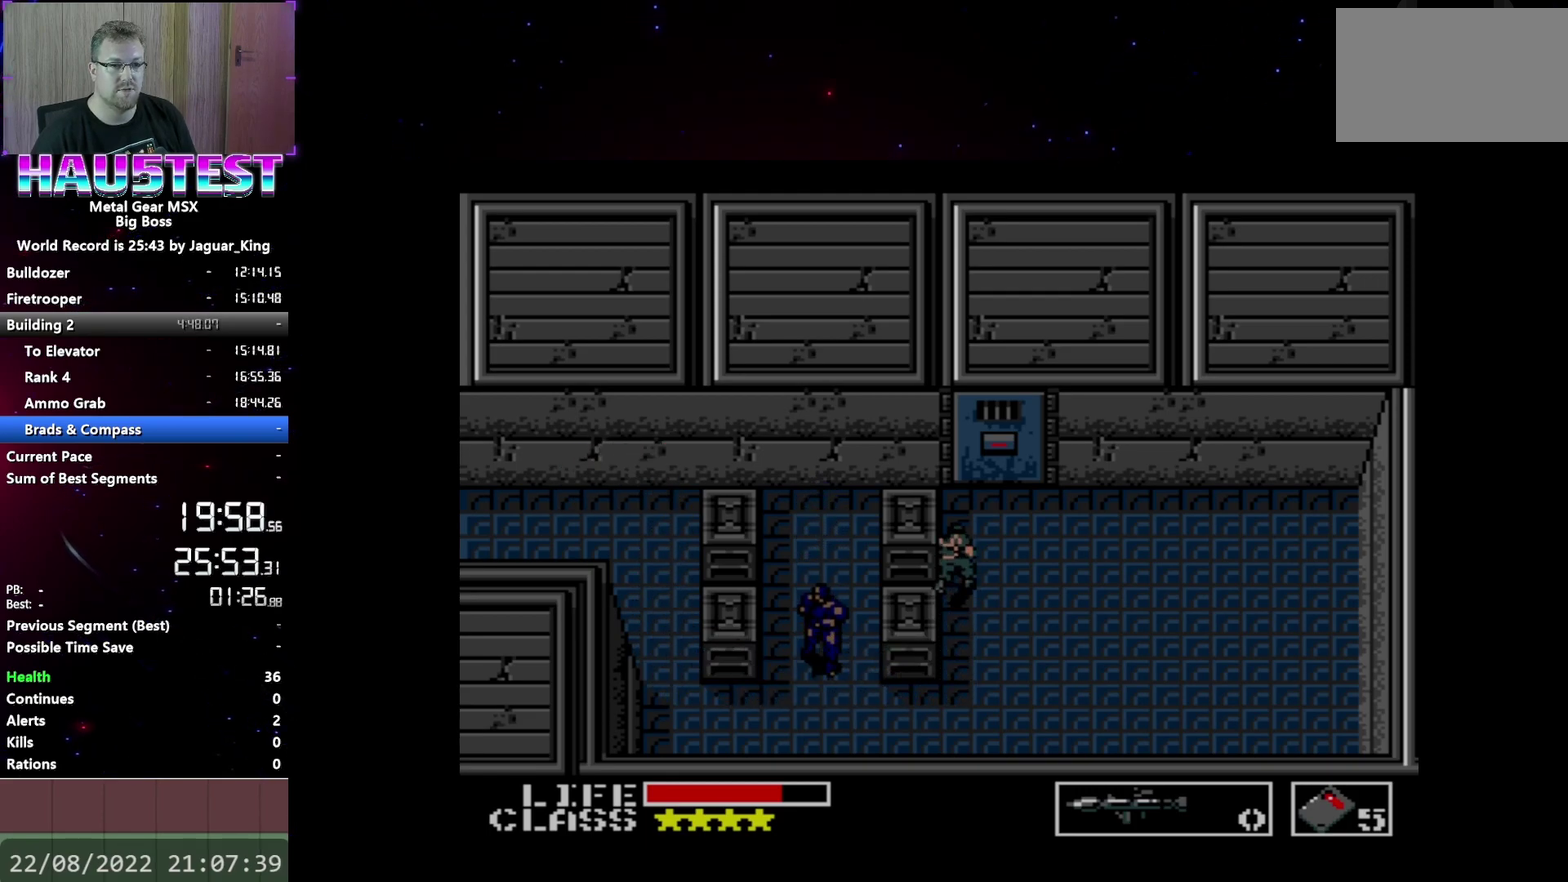
{"buttons": ["A", "DPAD_UP"], "events": []}
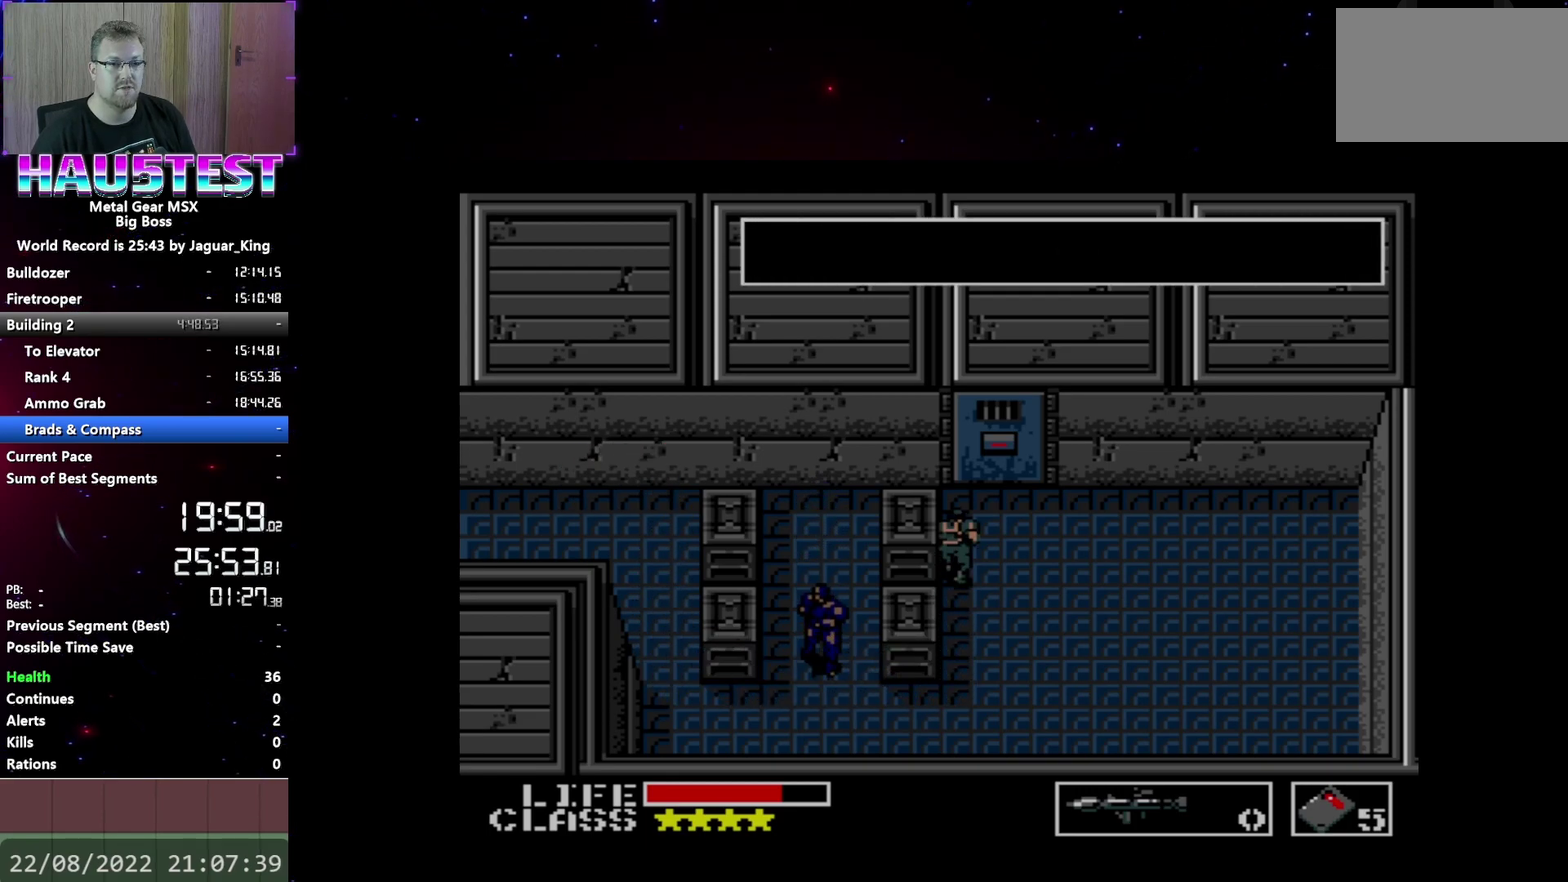
{"buttons": ["A", "DPAD_UP"], "events": []}
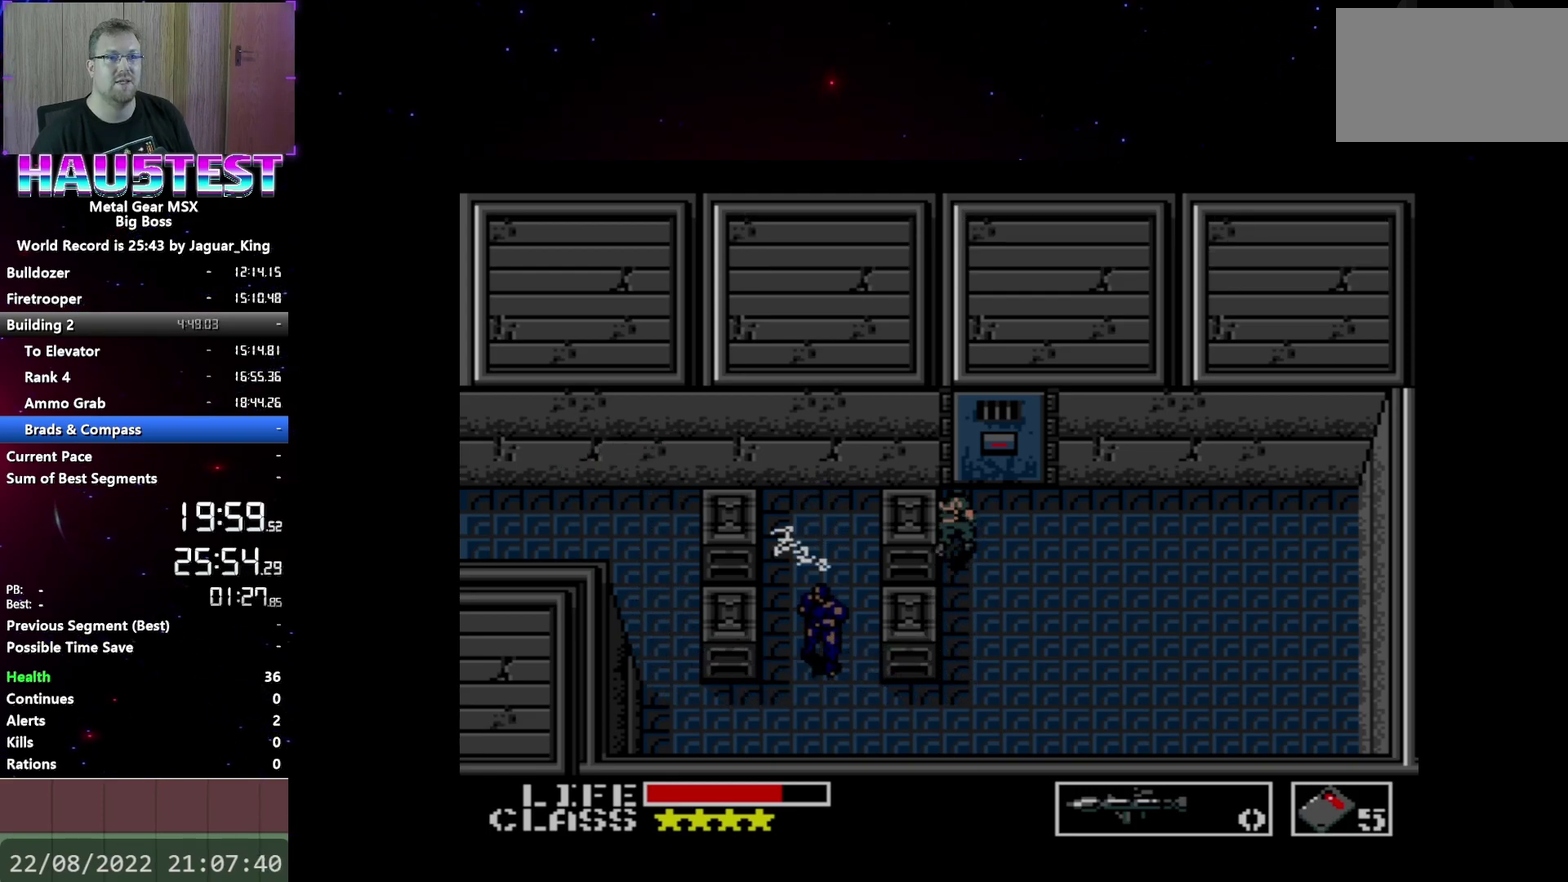
{"buttons": ["A", "DPAD_UP"], "events": []}
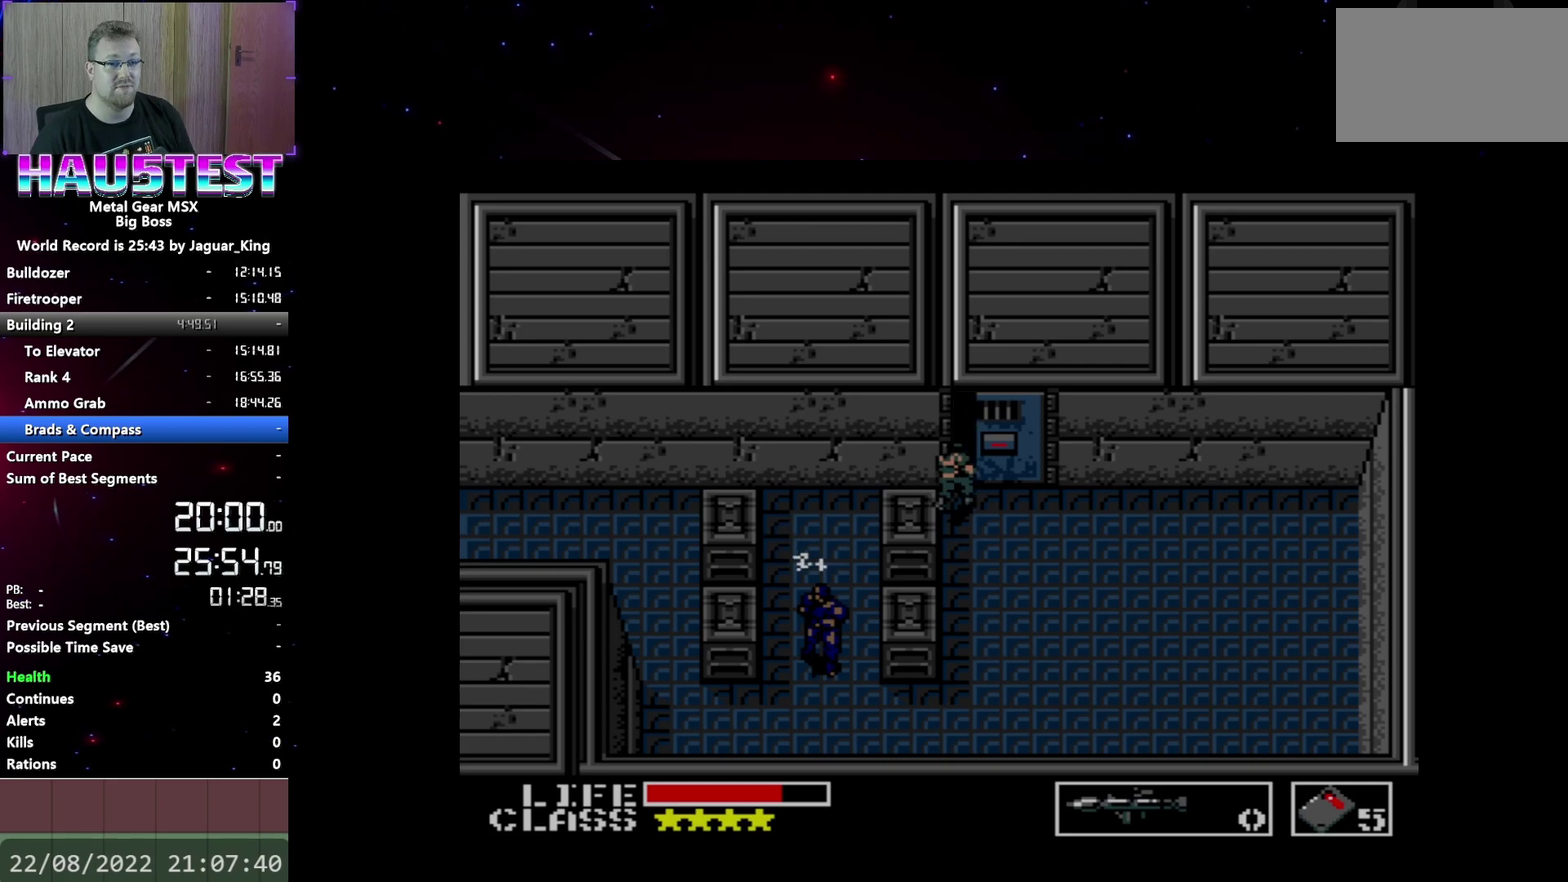
{"buttons": ["DPAD_UP"], "events": [[100, "A", "up"], [267, "DPAD_UP", "up"], [467, "DPAD_UP", "down"]]}
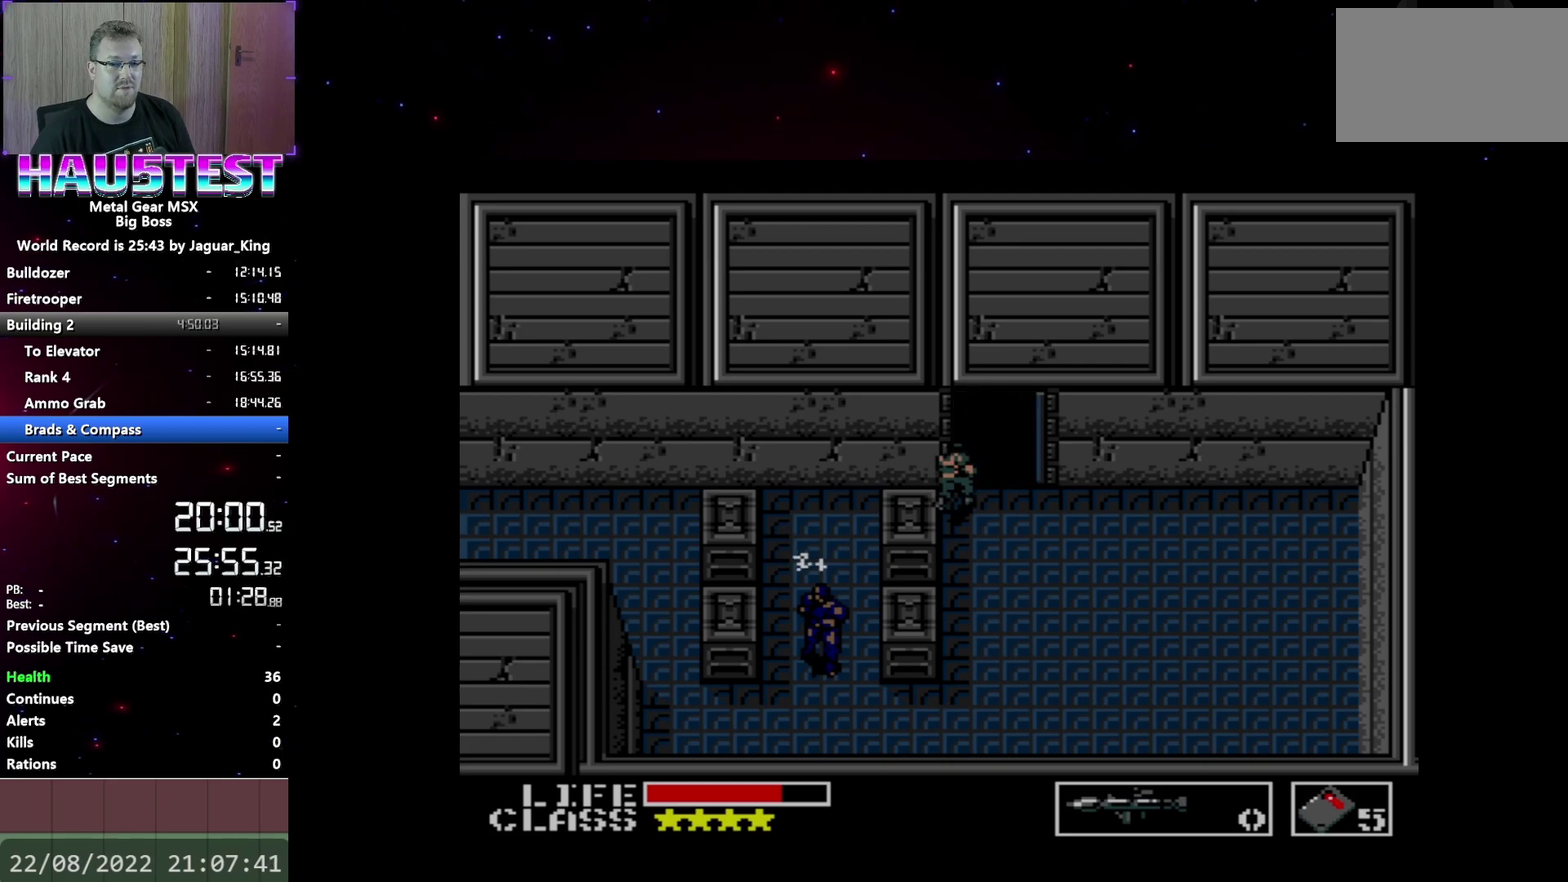
{"buttons": ["DPAD_RIGHT"], "events": [[350, "DPAD_RIGHT", "down"], [367, "DPAD_UP", "up"]]}
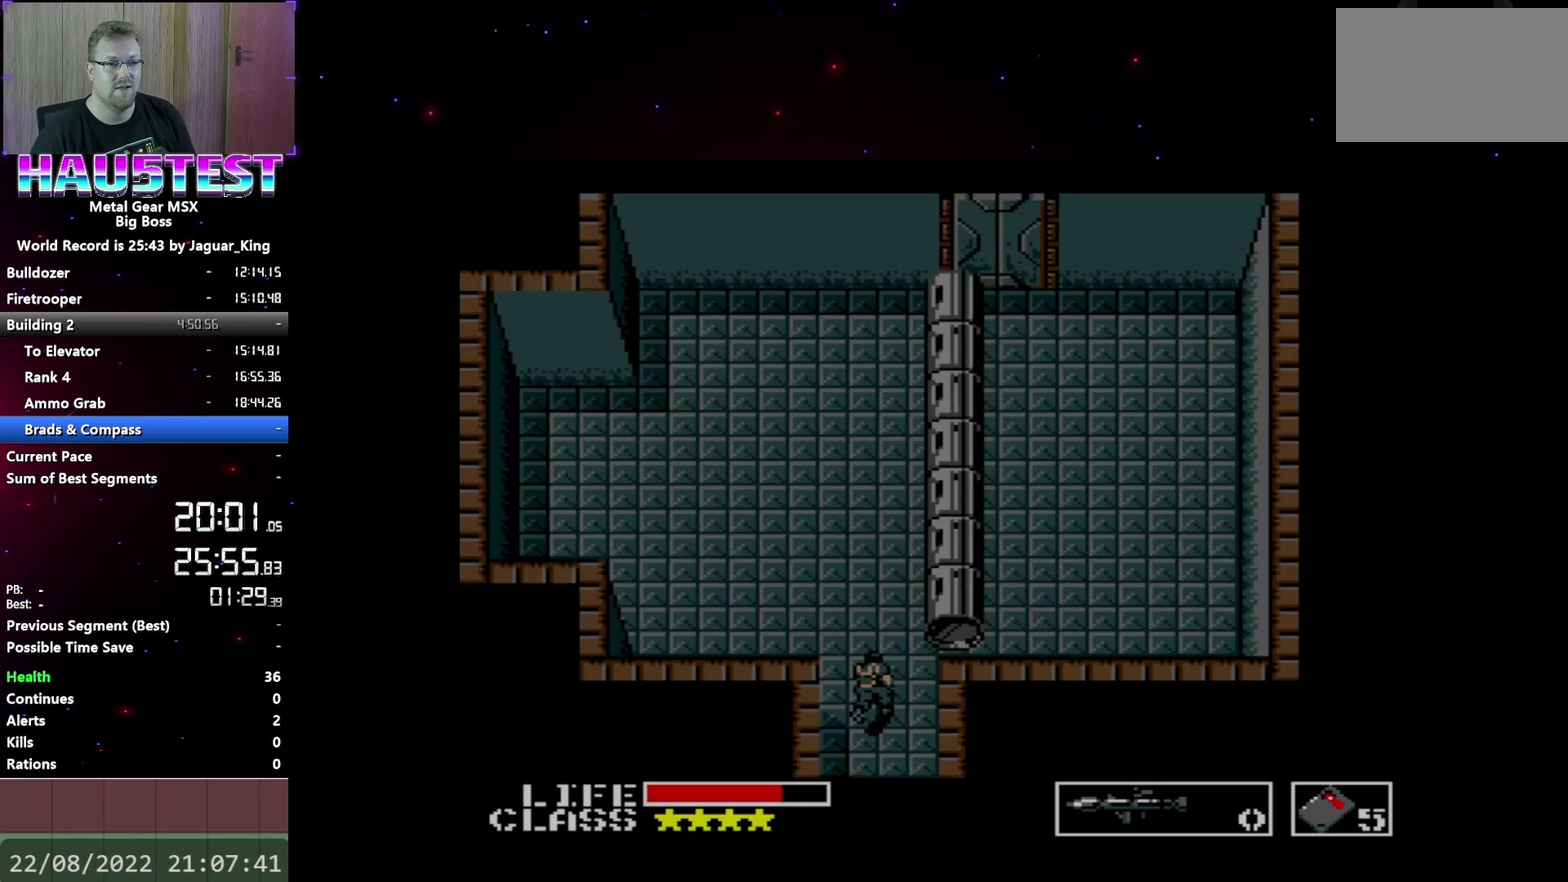
{"buttons": [], "events": [[183, "DPAD_UP", "down"], [217, "DPAD_RIGHT", "up"], [317, "DPAD_UP", "up"]]}
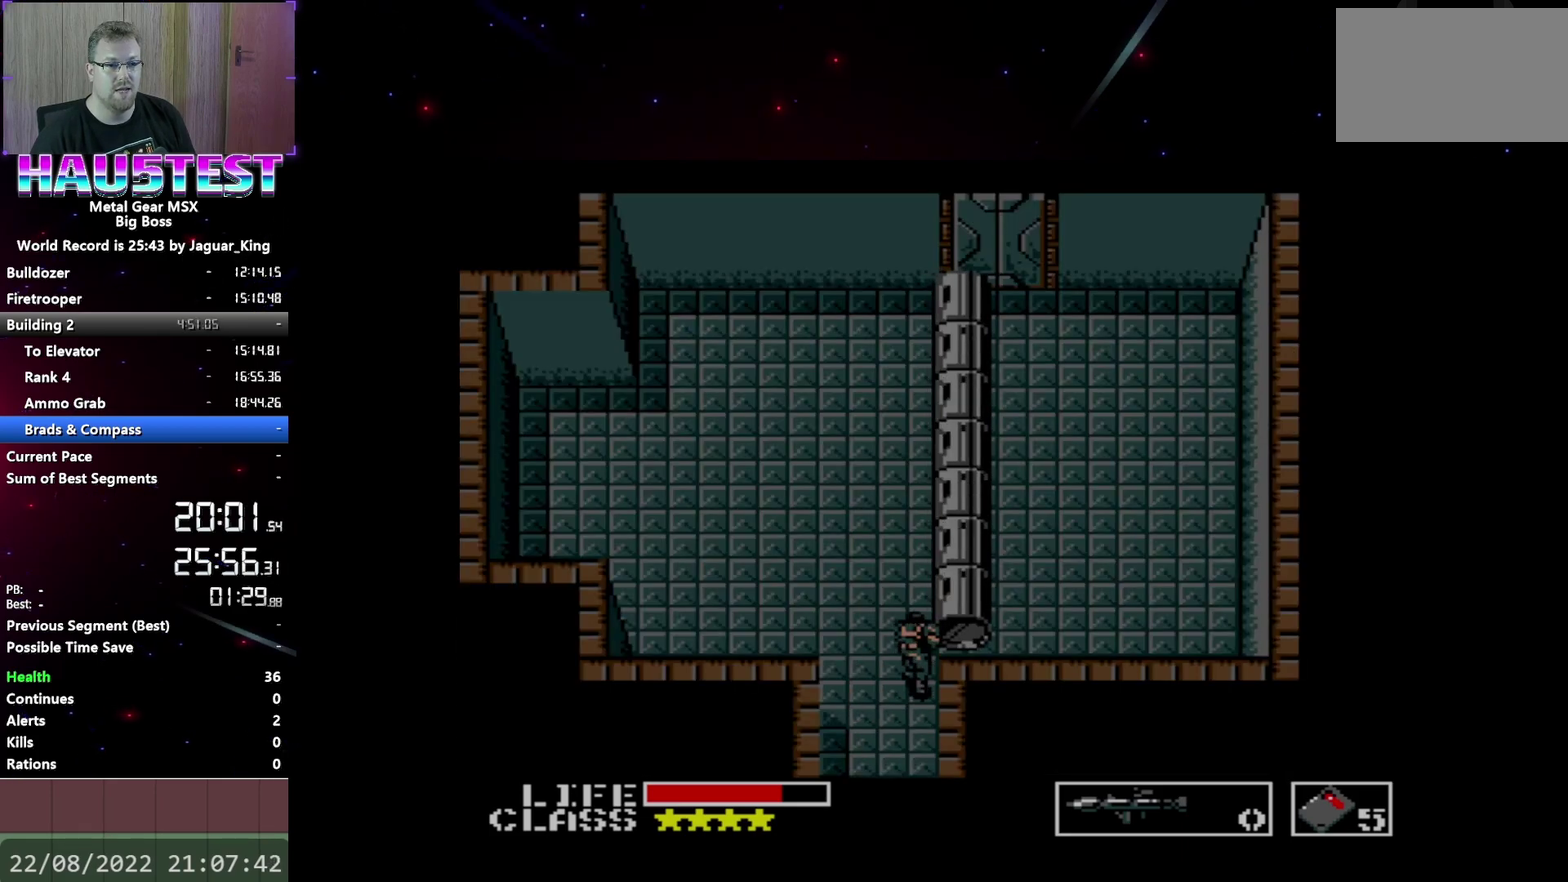
{"buttons": [], "events": []}
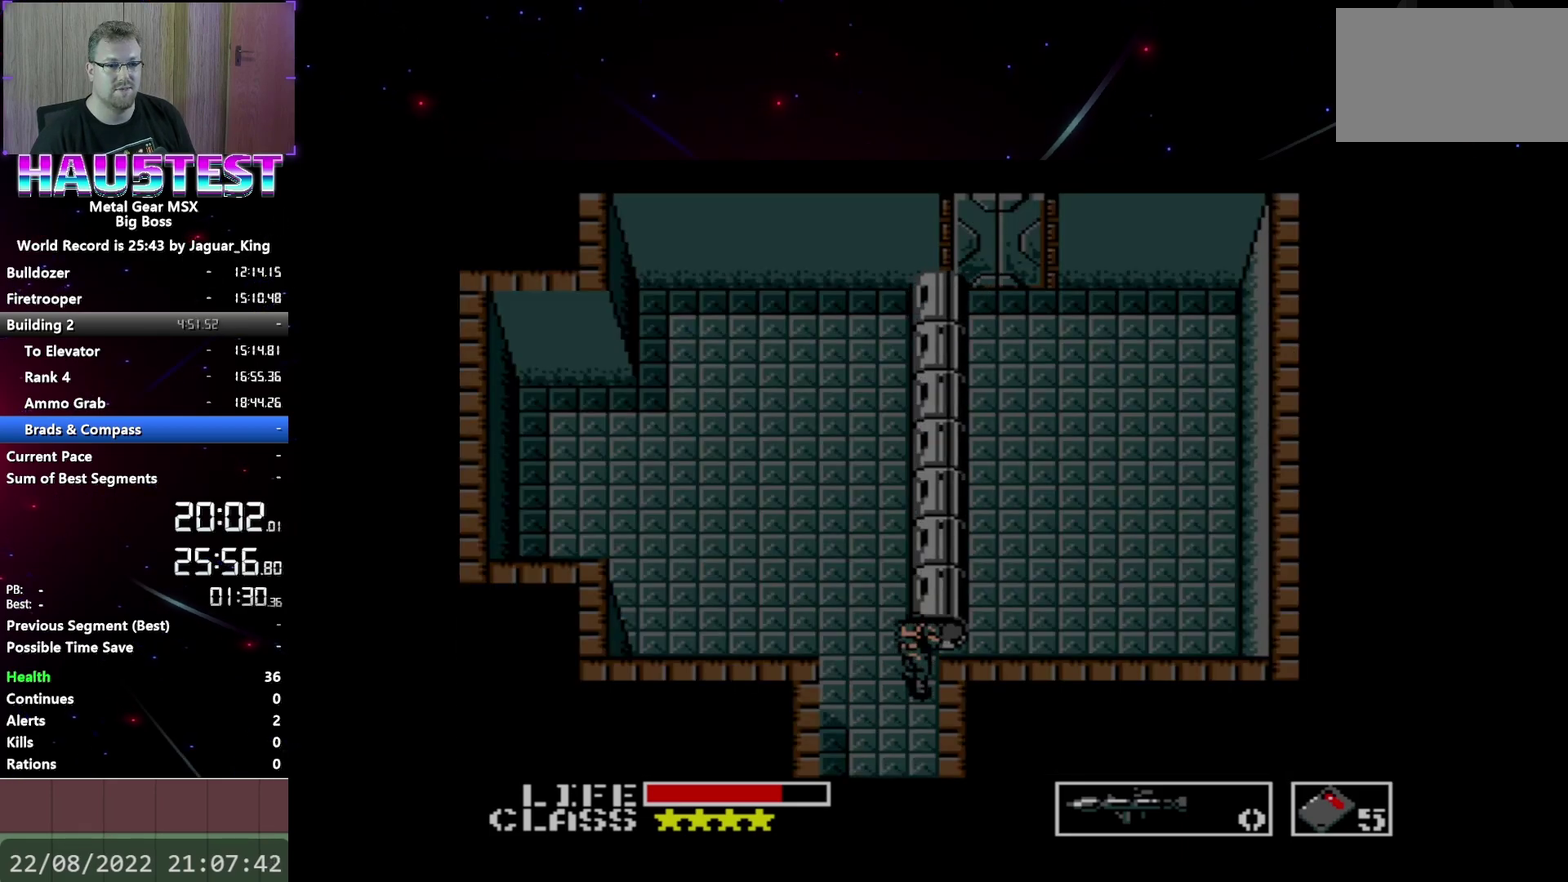
{"buttons": ["DPAD_UP"], "events": [[417, "DPAD_UP", "down"]]}
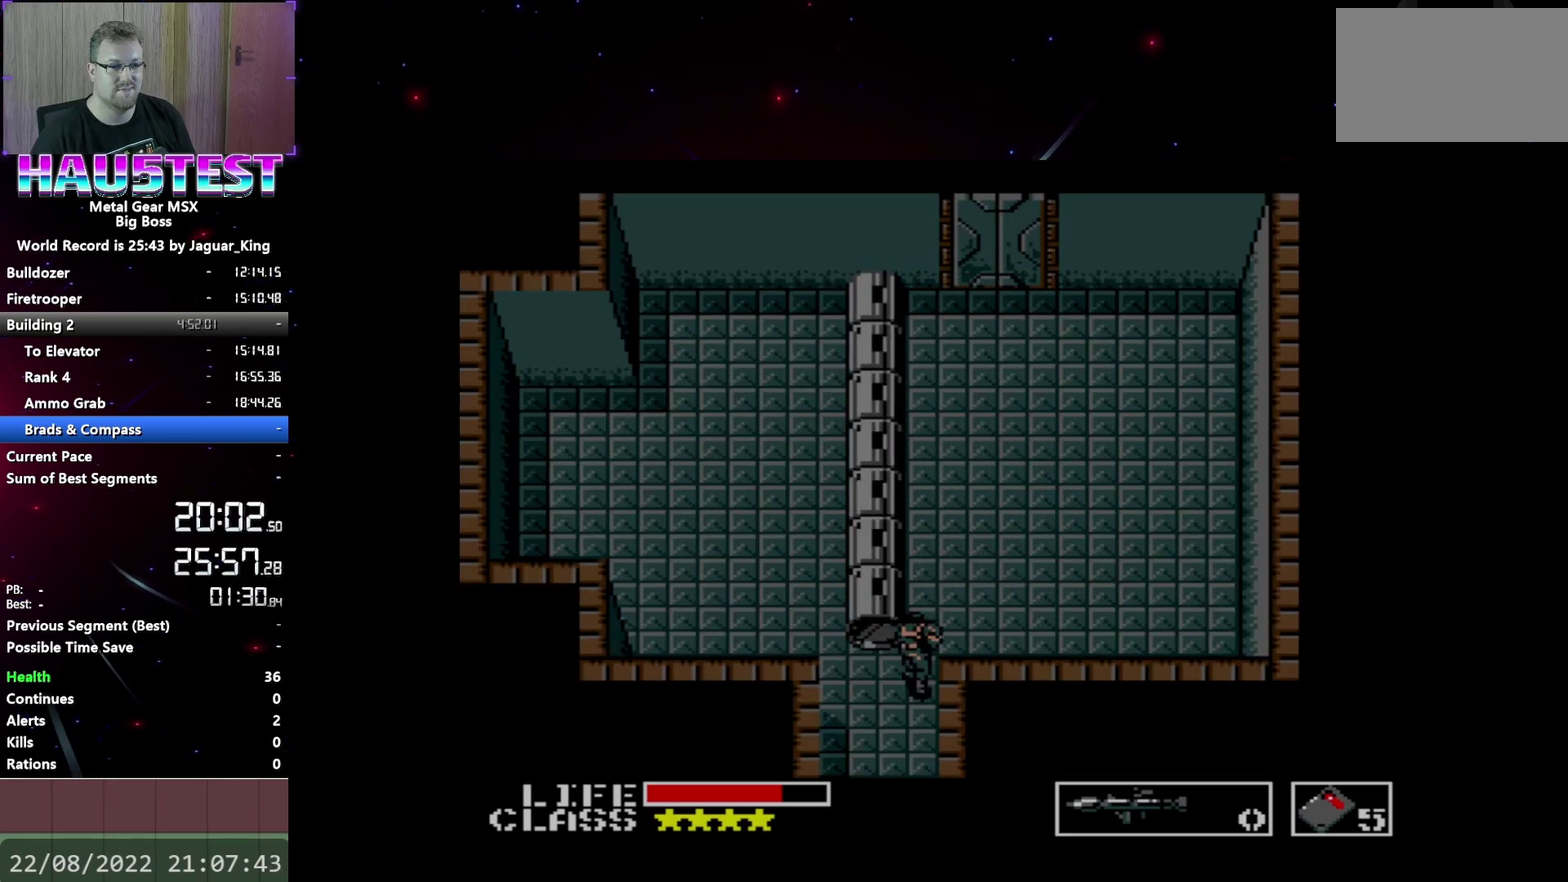
{"buttons": ["DPAD_UP"], "events": []}
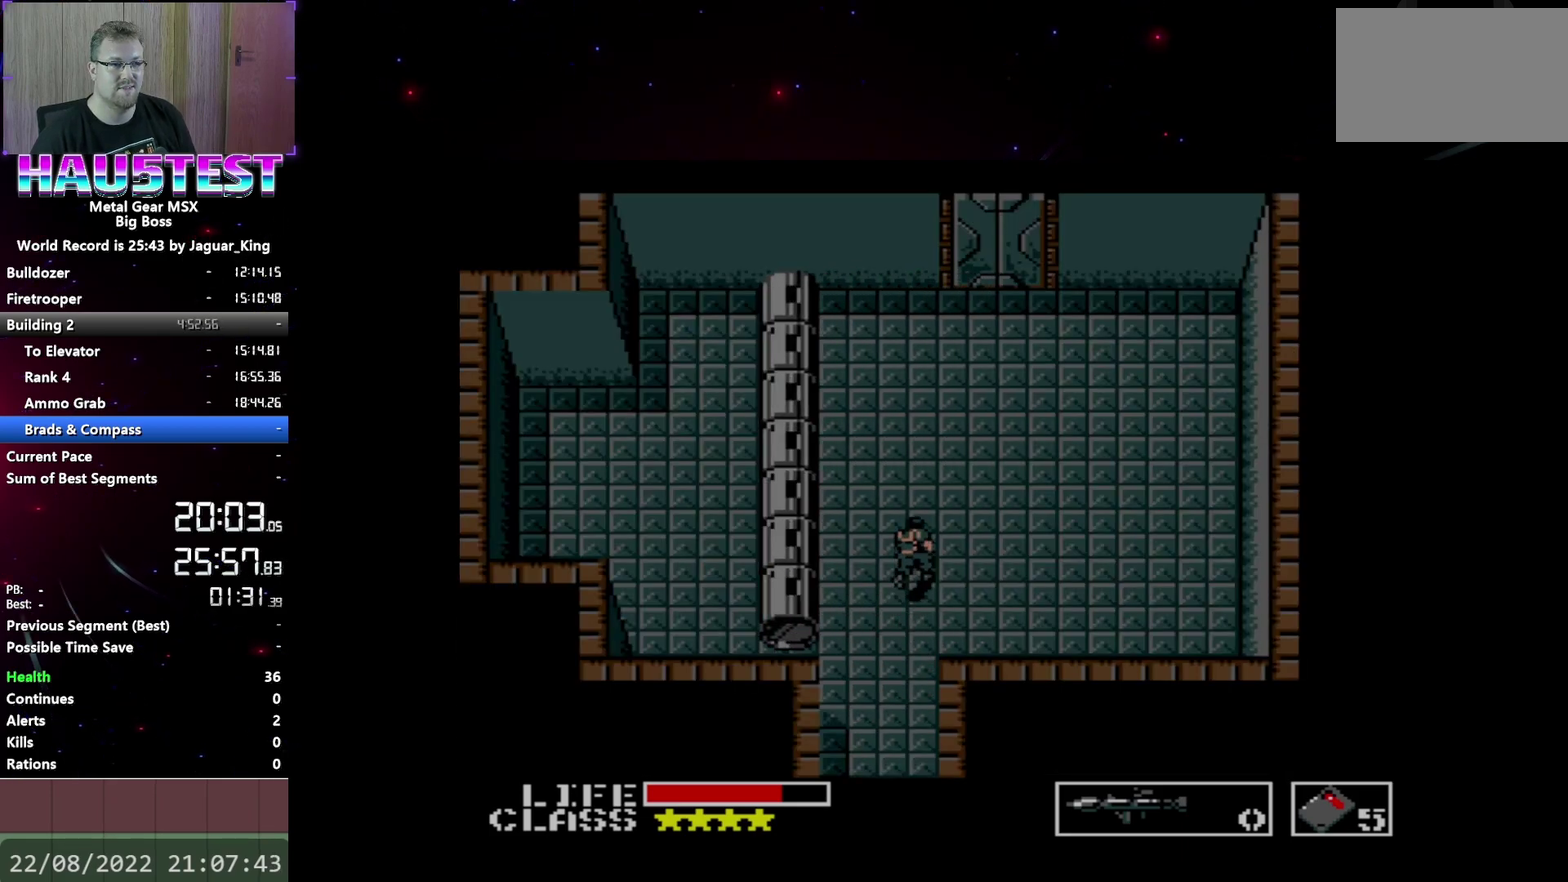
{"buttons": ["DPAD_UP"], "events": []}
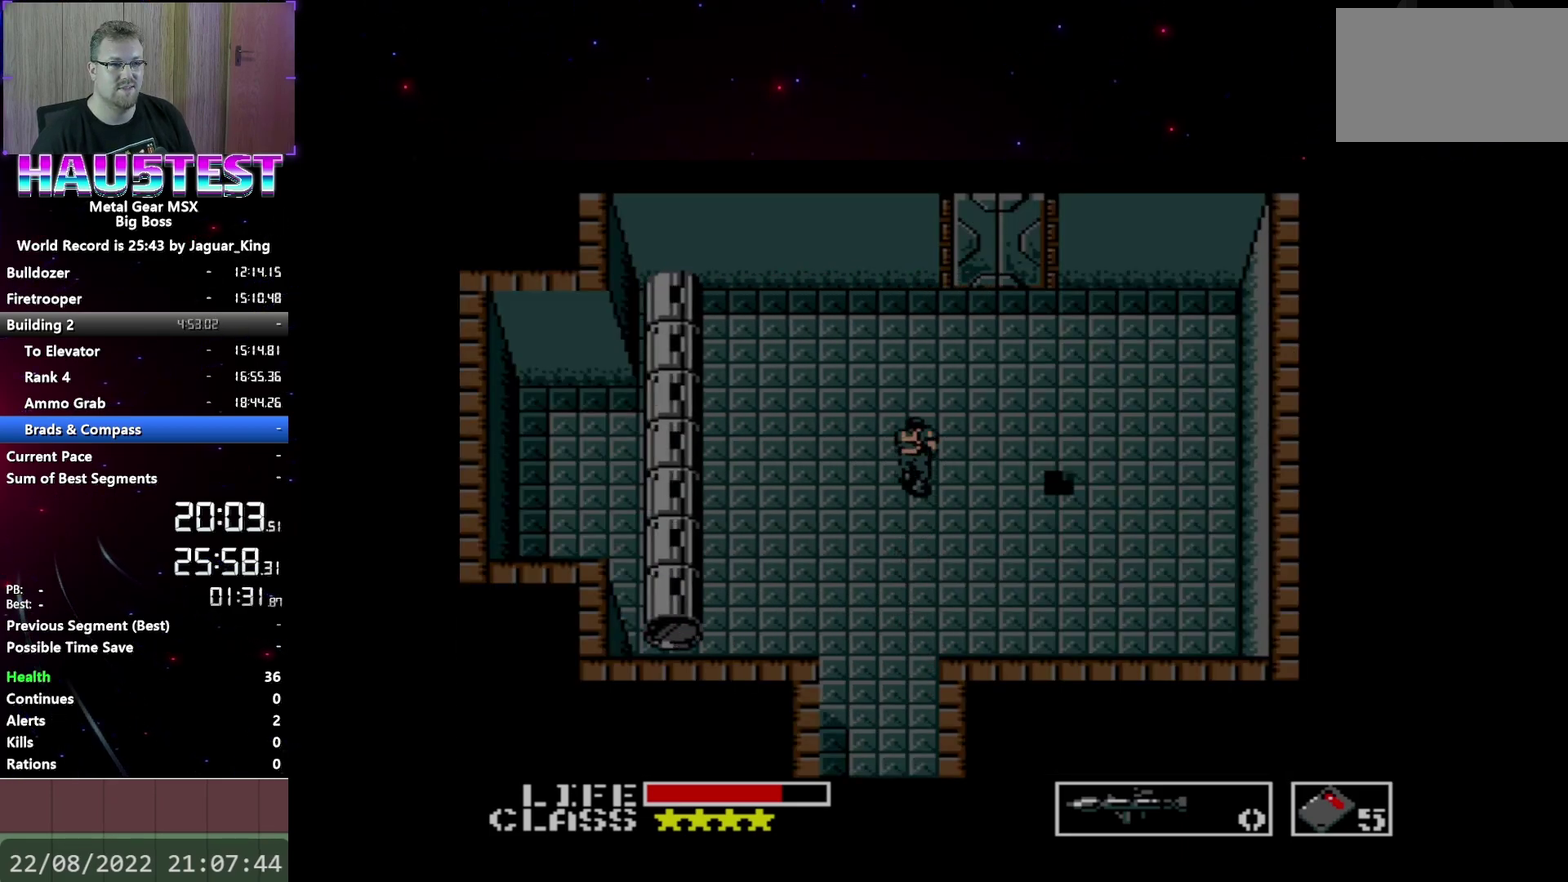
{"buttons": ["DPAD_UP"], "events": []}
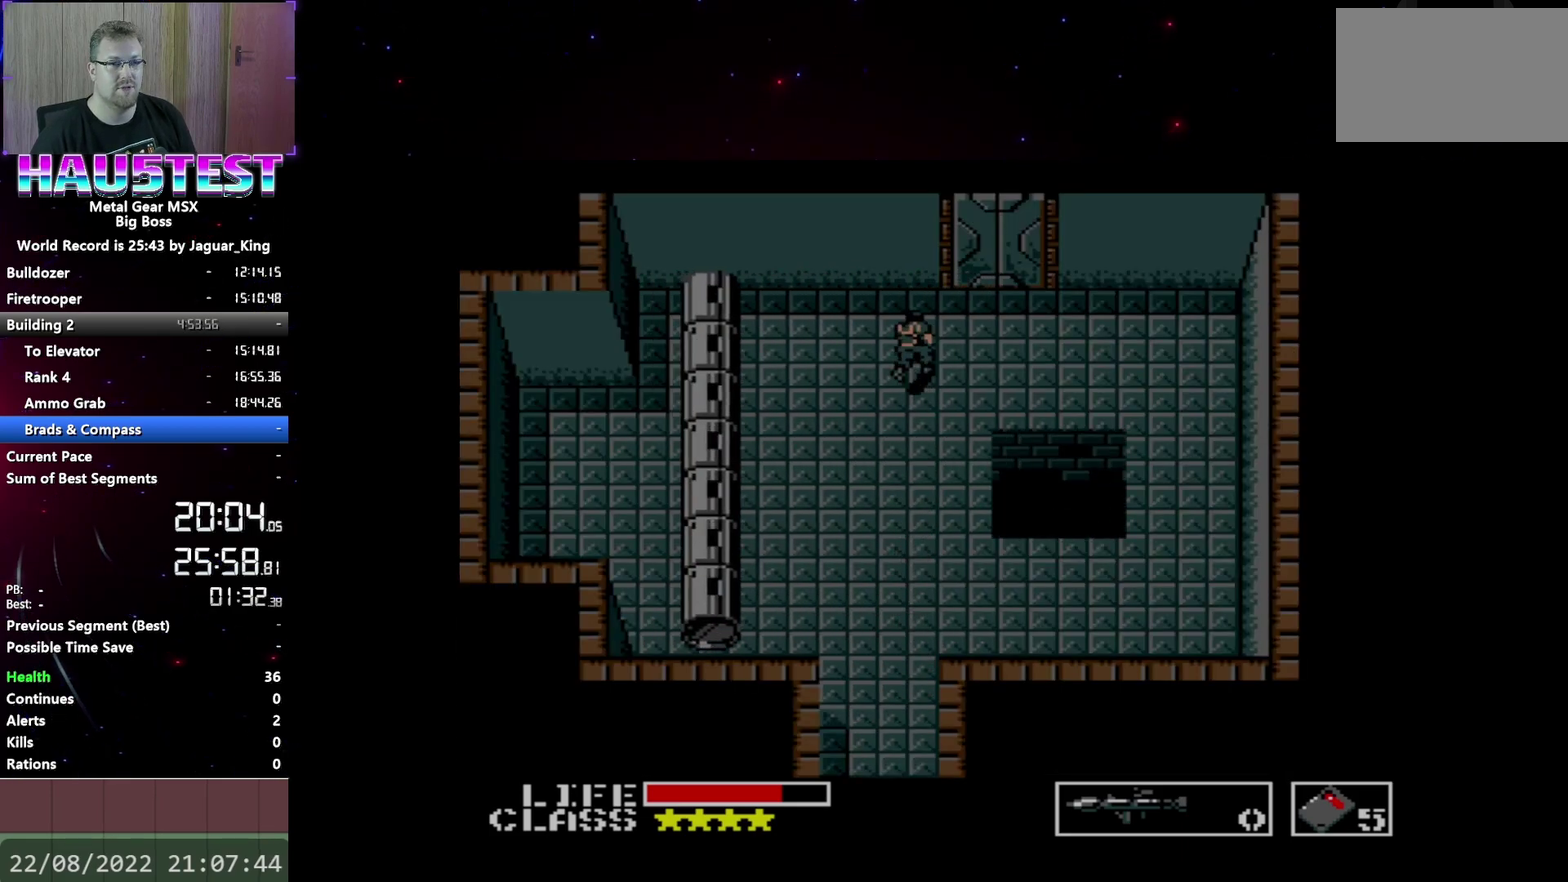
{"buttons": ["DPAD_UP"], "events": [[233, "DPAD_RIGHT", "down"], [267, "DPAD_UP", "up"], [367, "DPAD_UP", "down"], [417, "DPAD_RIGHT", "up"]]}
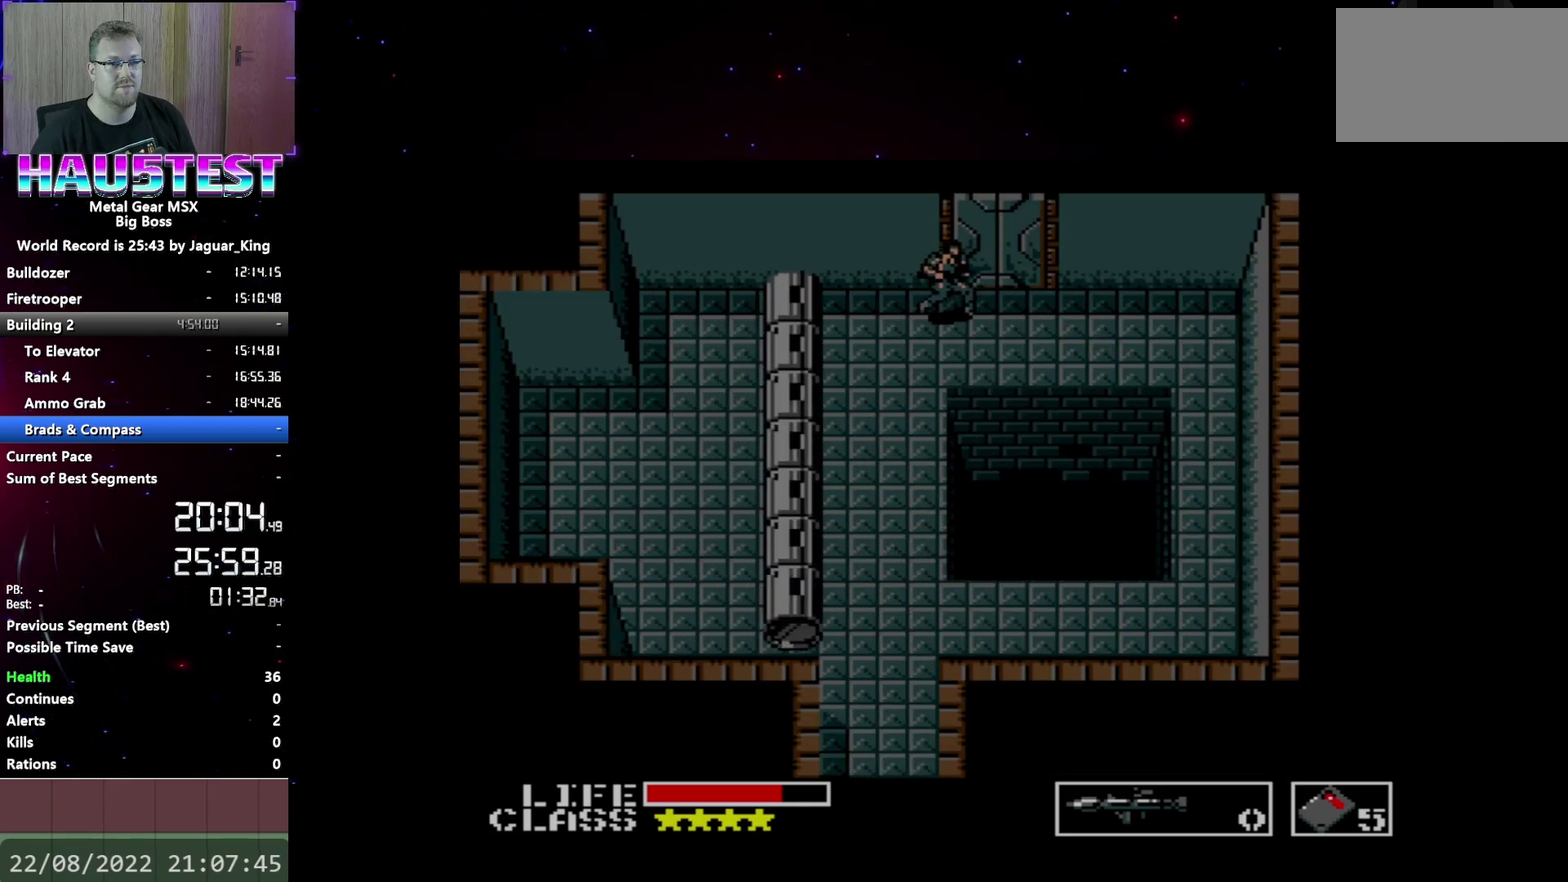
{"buttons": ["DPAD_UP"], "events": []}
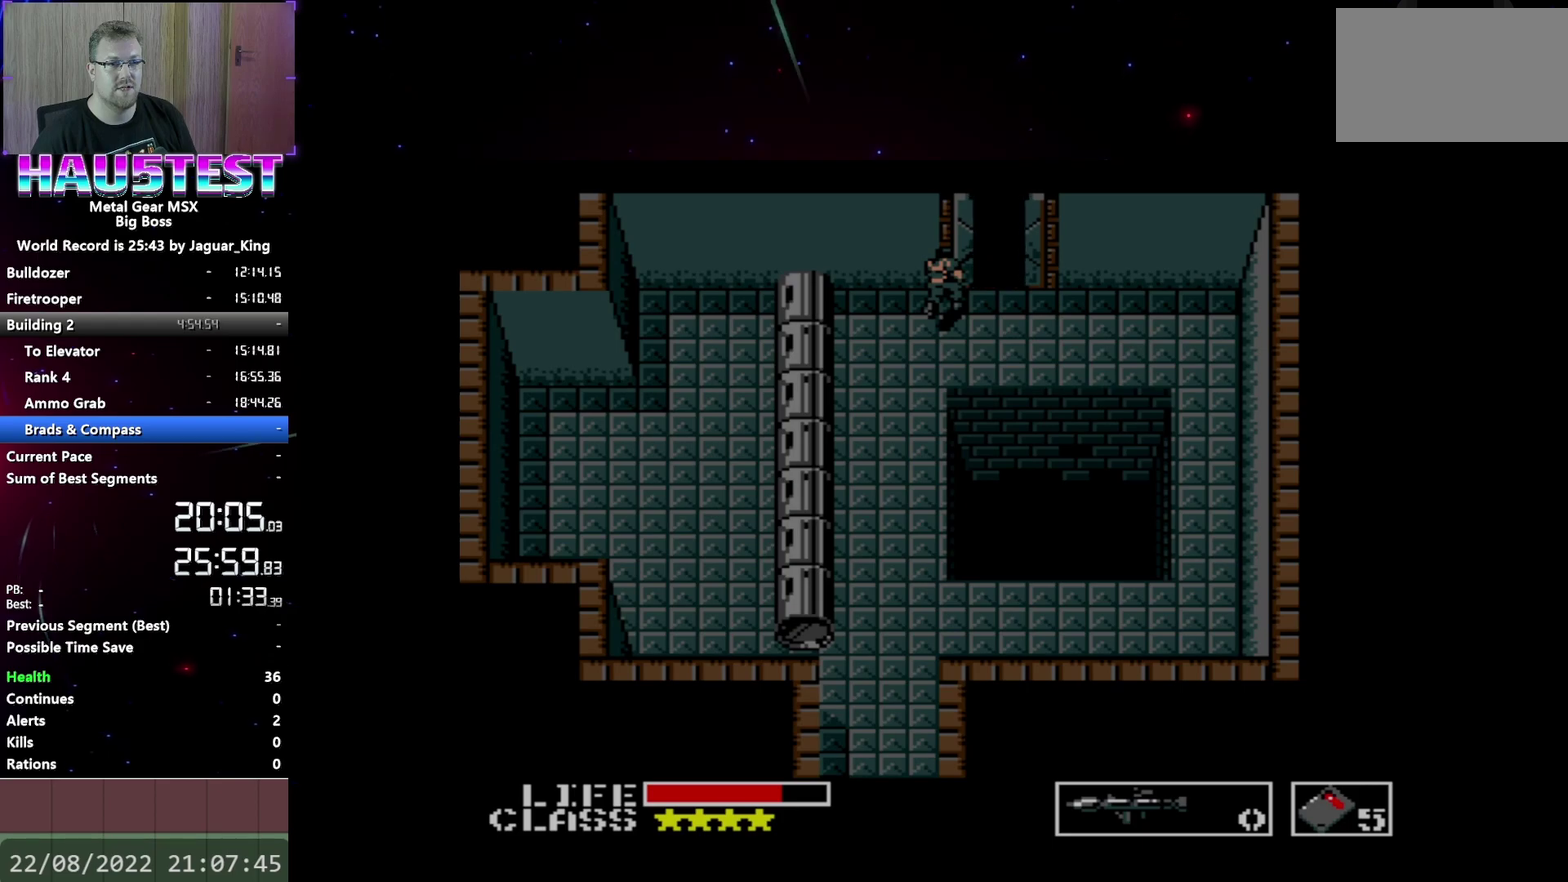
{"buttons": ["DPAD_UP"], "events": []}
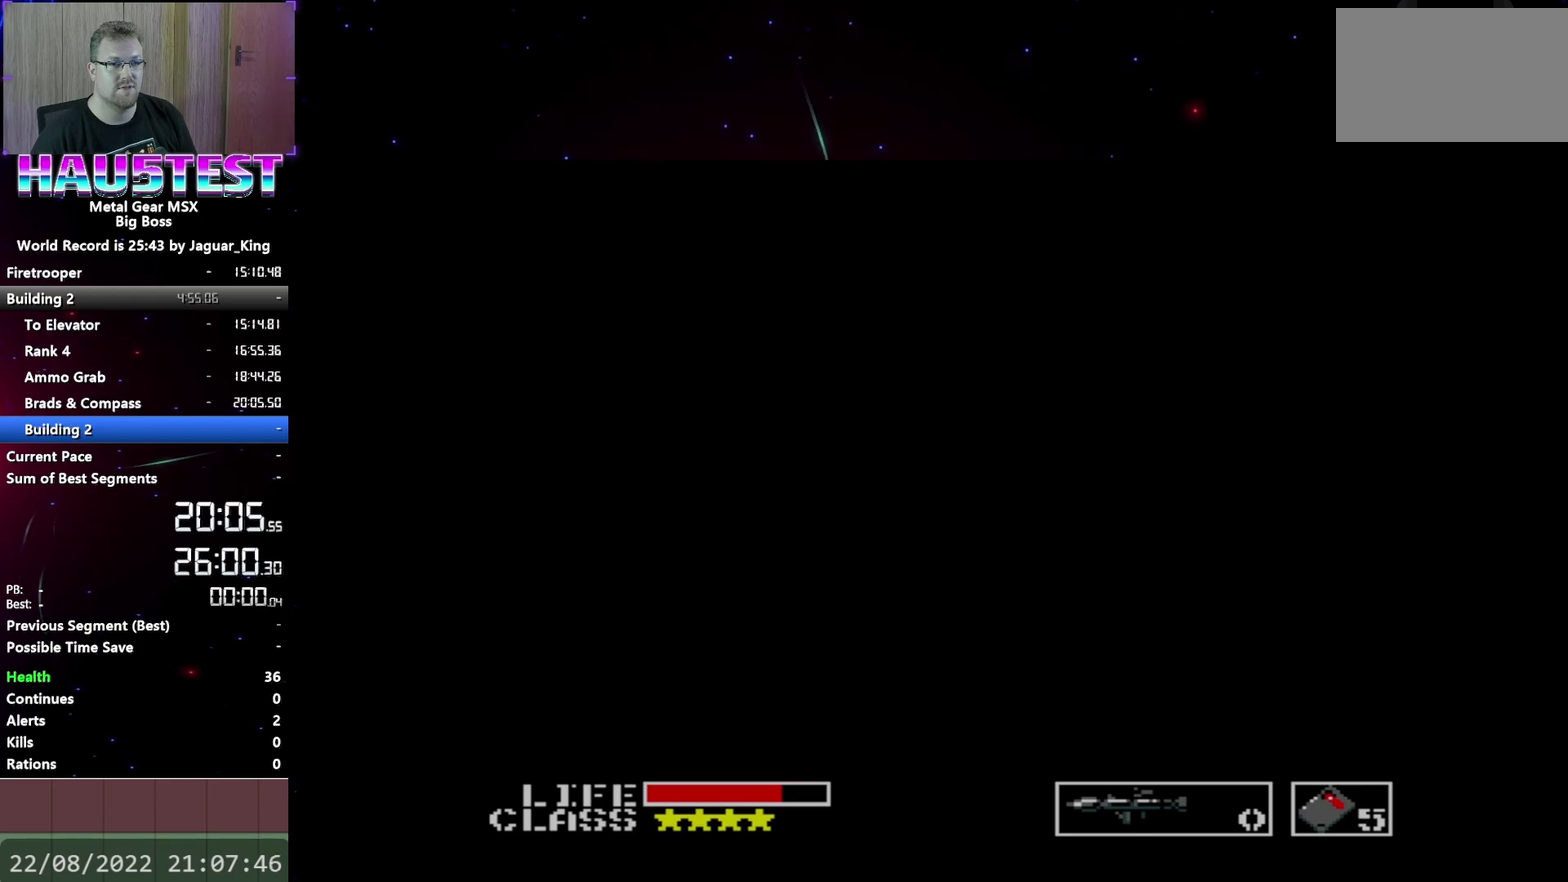
{"buttons": ["START"], "events": [[50, "DPAD_UP", "up"], [383, "START", "down"]]}
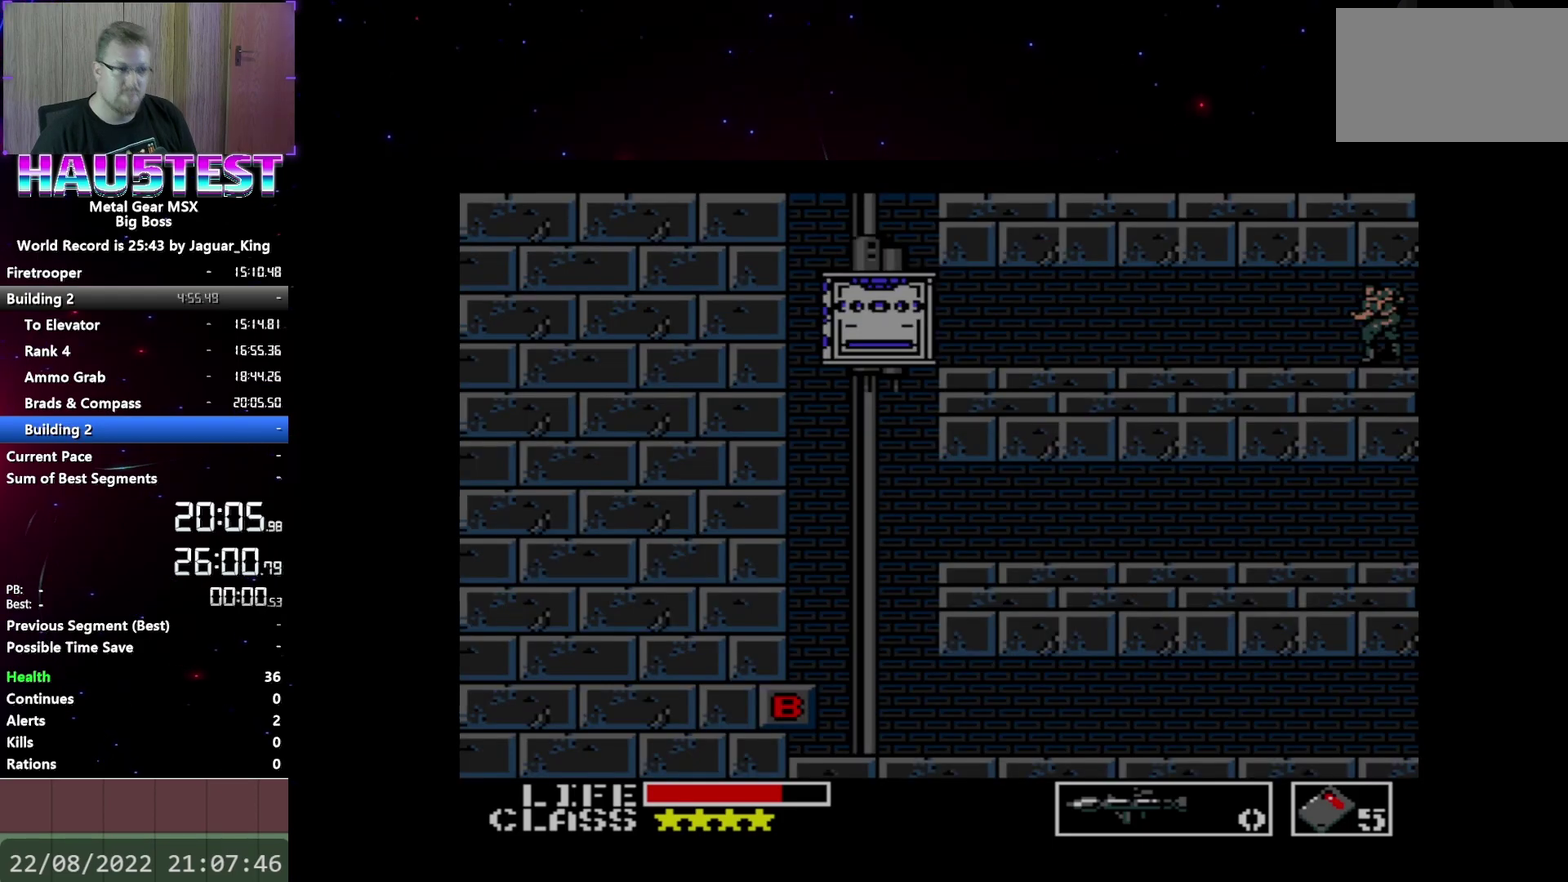
{"buttons": [], "events": [[17, "START", "up"]]}
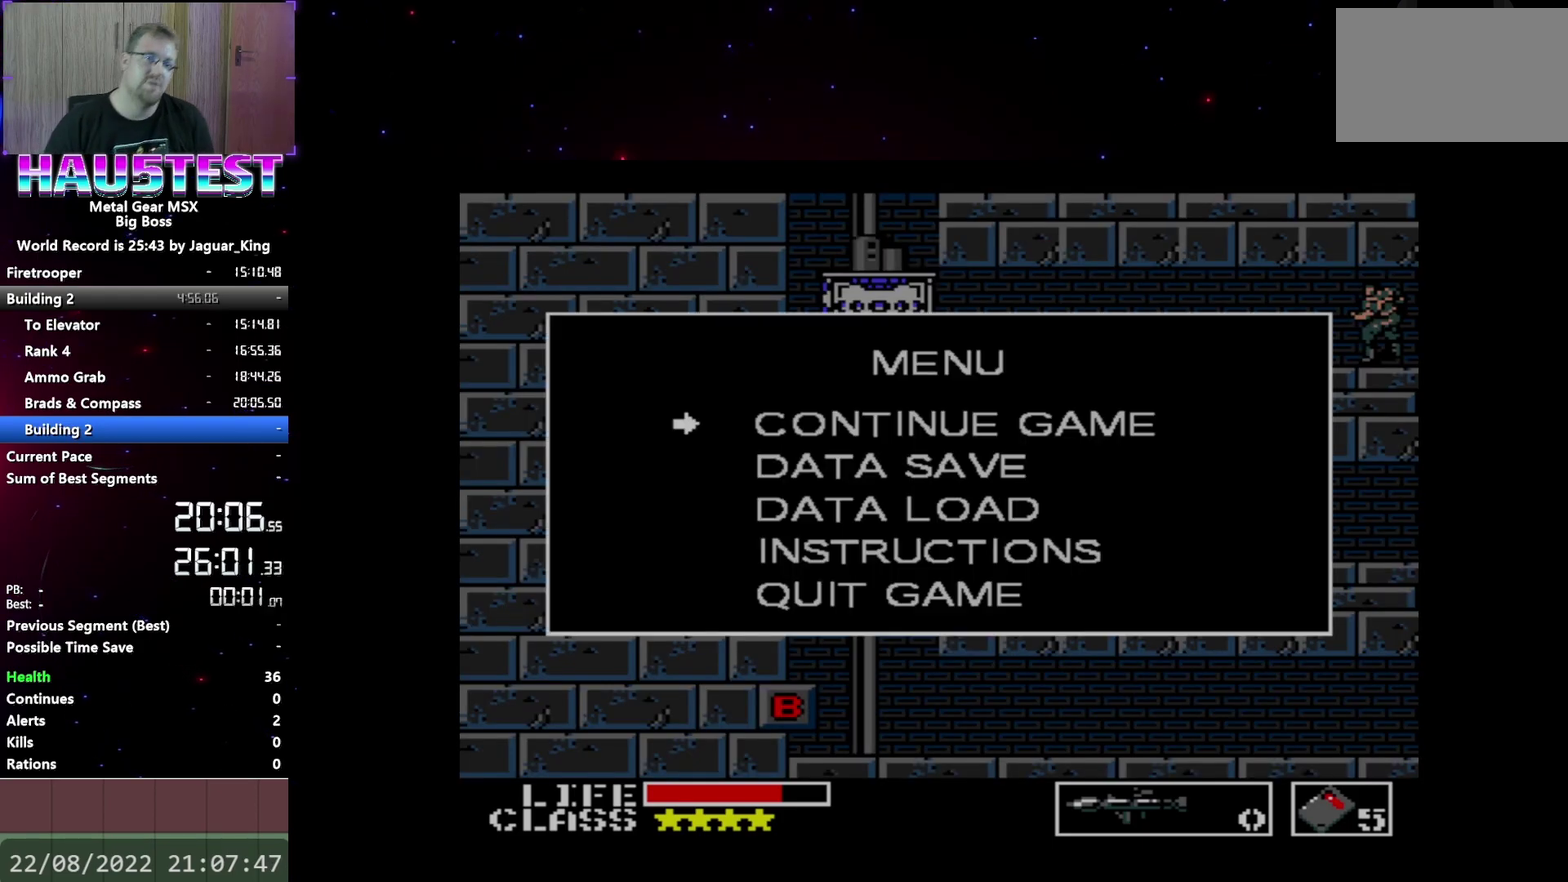
{"buttons": ["B"], "events": [[150, "DPAD_DOWN", "down"], [250, "DPAD_DOWN", "up"], [417, "B", "down"]]}
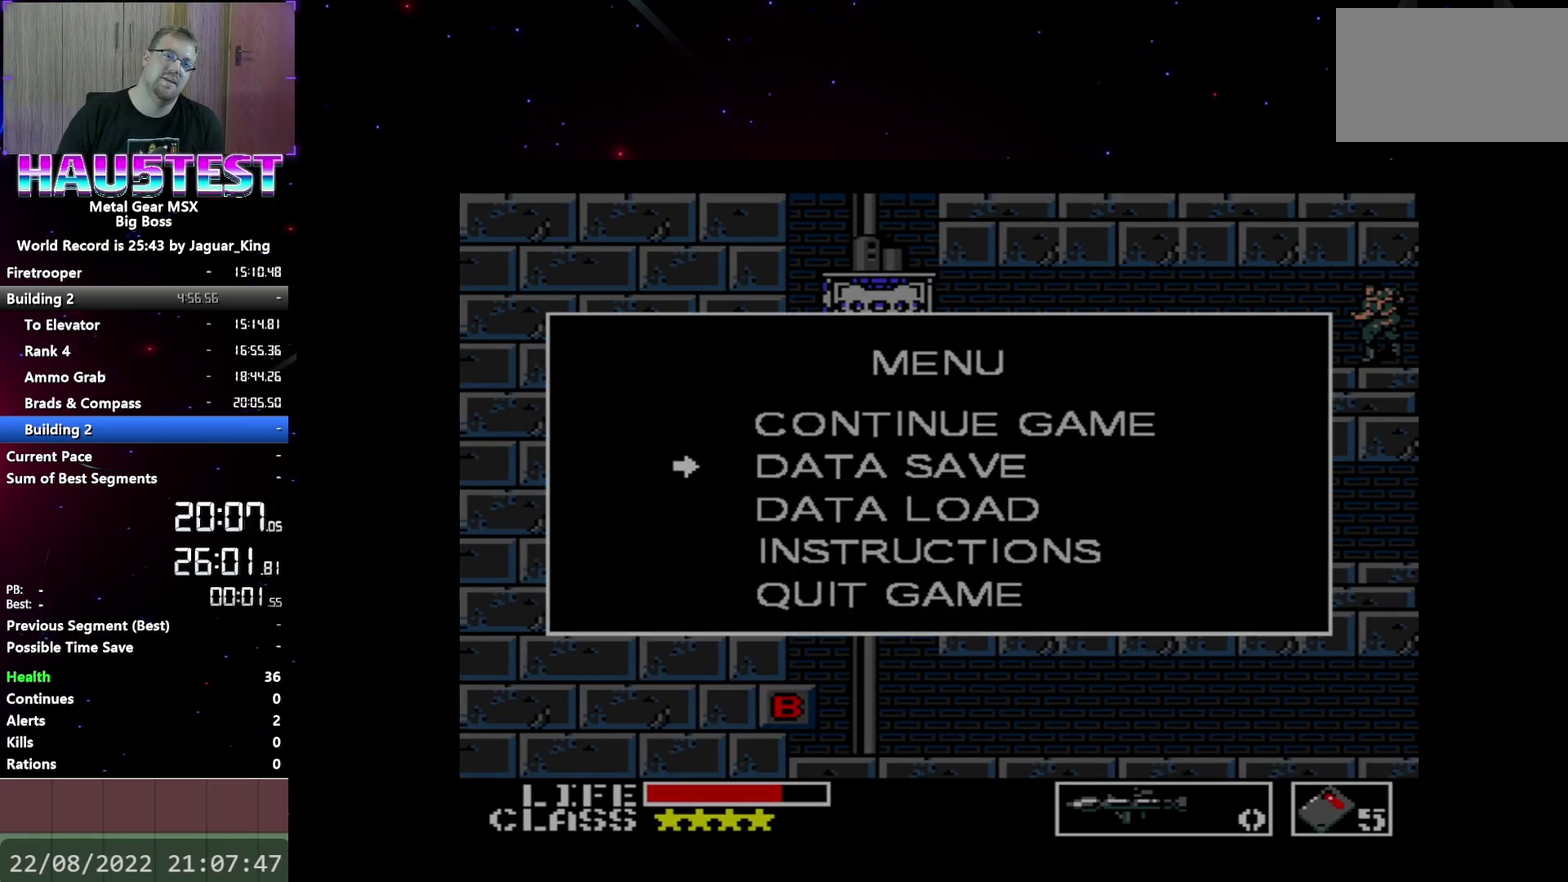
{"buttons": [], "events": [[67, "B", "up"]]}